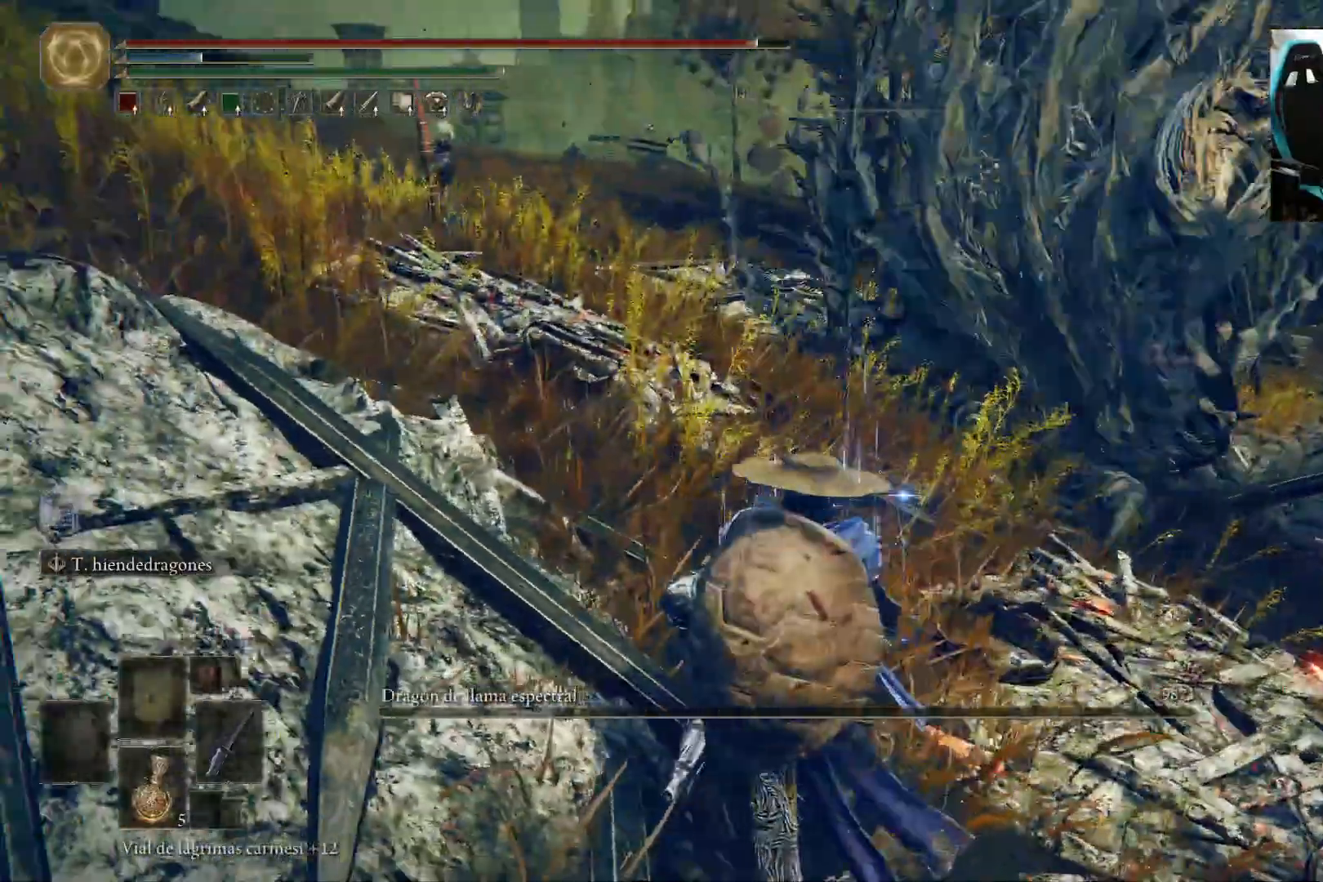
Gameplay with a controller (Xbox layout); each line is a JSON object with the inputs held at the frame after it. "events" lists button and stick changes between this image and that frame as [ms after this image, input, new state], when the widget could be followed in between.
{"buttons": [], "left_stick": "down", "right_stick": "center", "events": []}
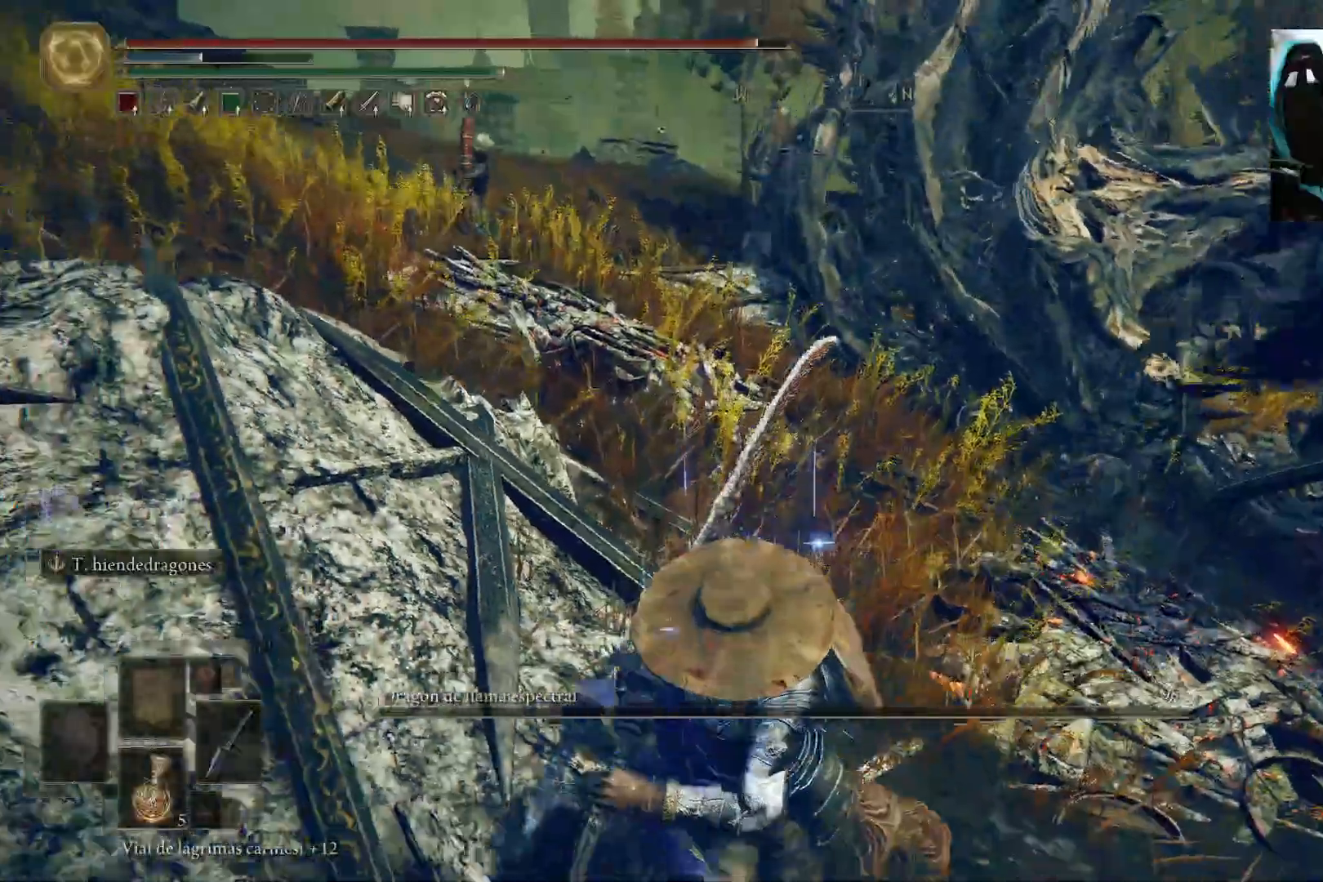
{"buttons": ["B"], "left_stick": "down-left", "right_stick": "center", "events": [[200, "left_stick", "down-left"], [317, "B", "down"]]}
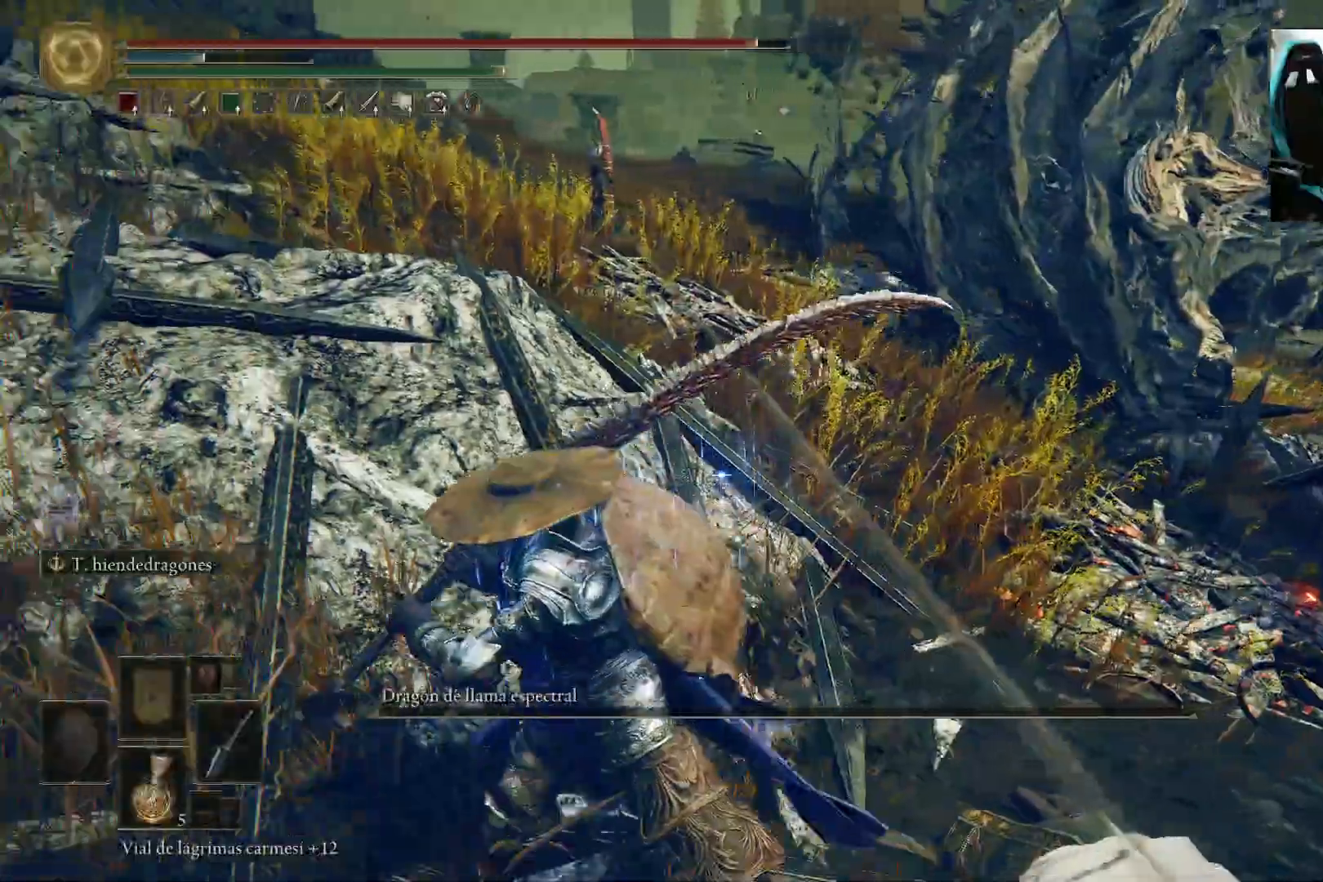
{"buttons": ["B"], "left_stick": "left", "right_stick": "right", "events": [[400, "left_stick", "left"], [500, "right_stick", "right"]]}
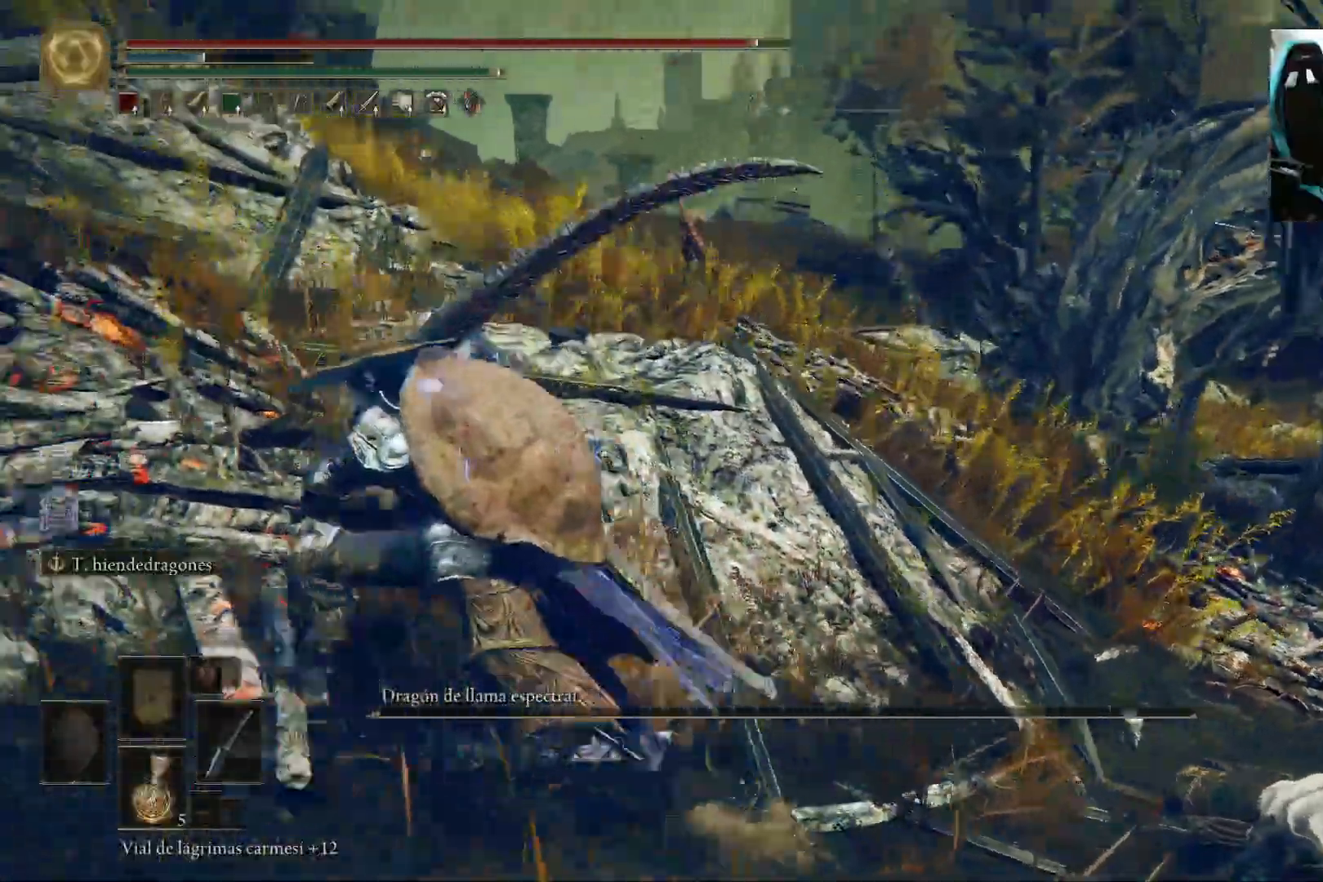
{"buttons": ["B"], "left_stick": "left", "right_stick": "down-right", "events": [[300, "right_stick", "down-right"]]}
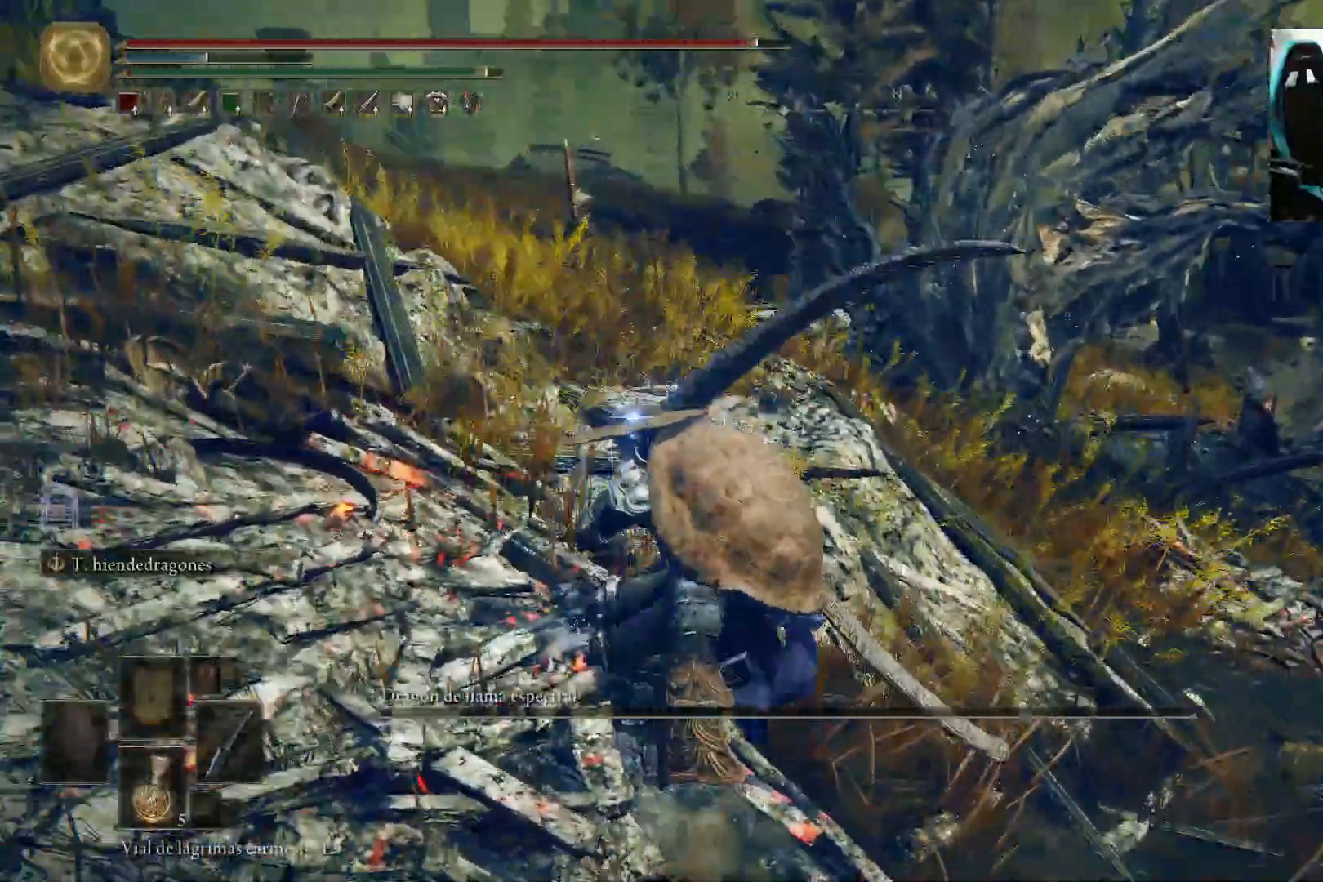
{"buttons": ["B"], "left_stick": "down-left", "right_stick": "down-right", "events": [[233, "left_stick", "down-left"]]}
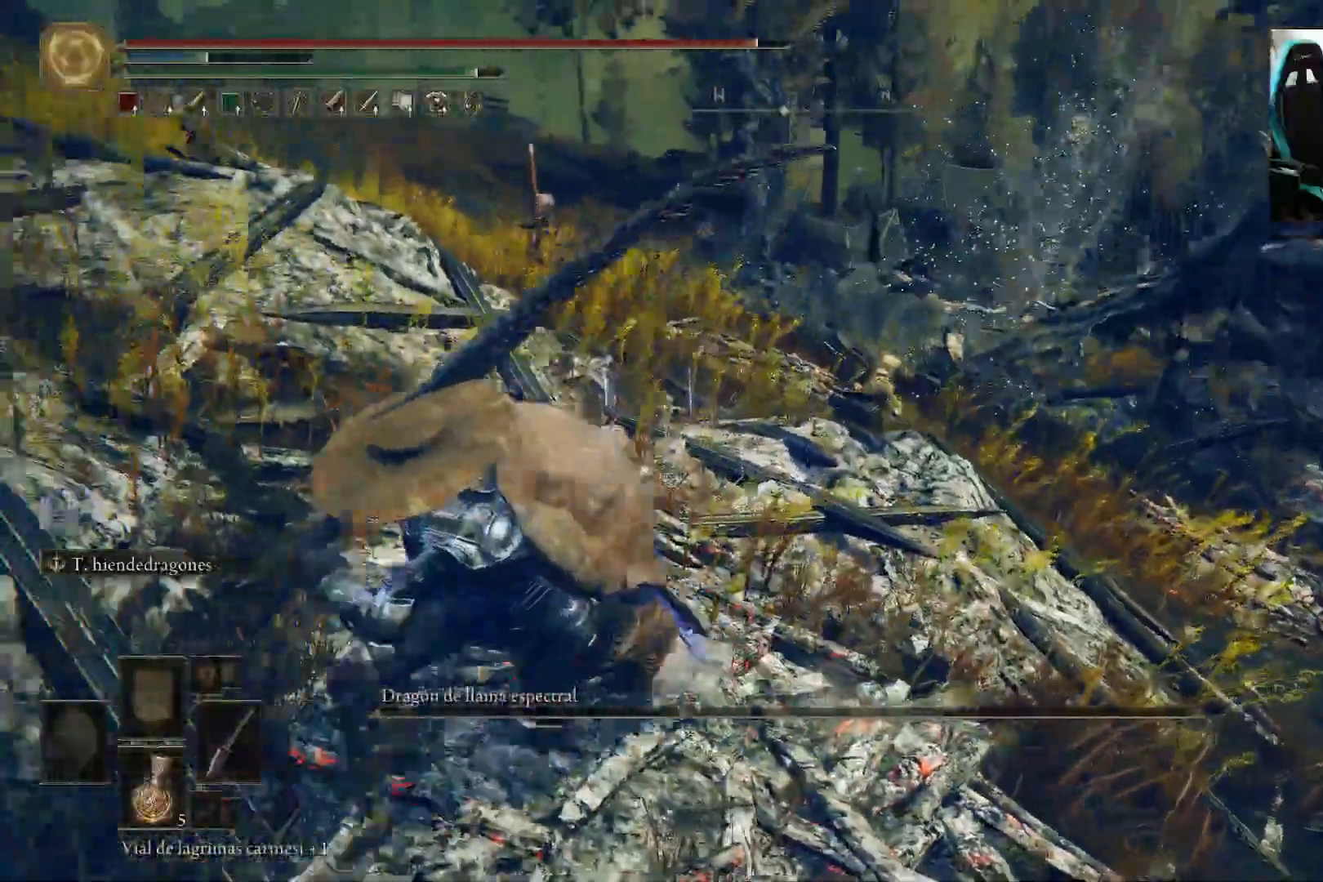
{"buttons": ["B"], "left_stick": "down-left", "right_stick": "down-right", "events": []}
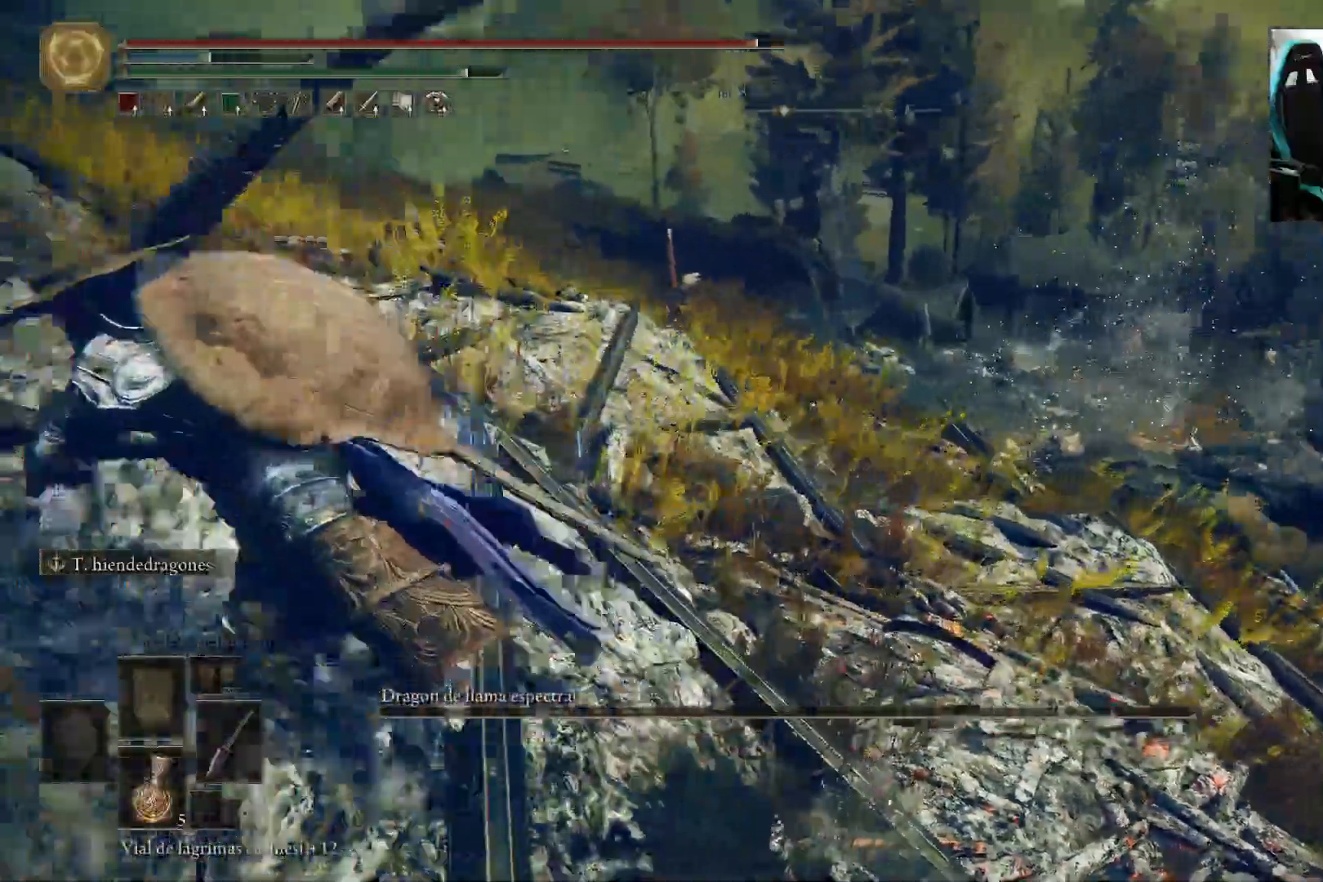
{"buttons": ["B"], "left_stick": "up-left", "right_stick": "down-right", "events": [[33, "left_stick", "left"], [333, "left_stick", "up-left"]]}
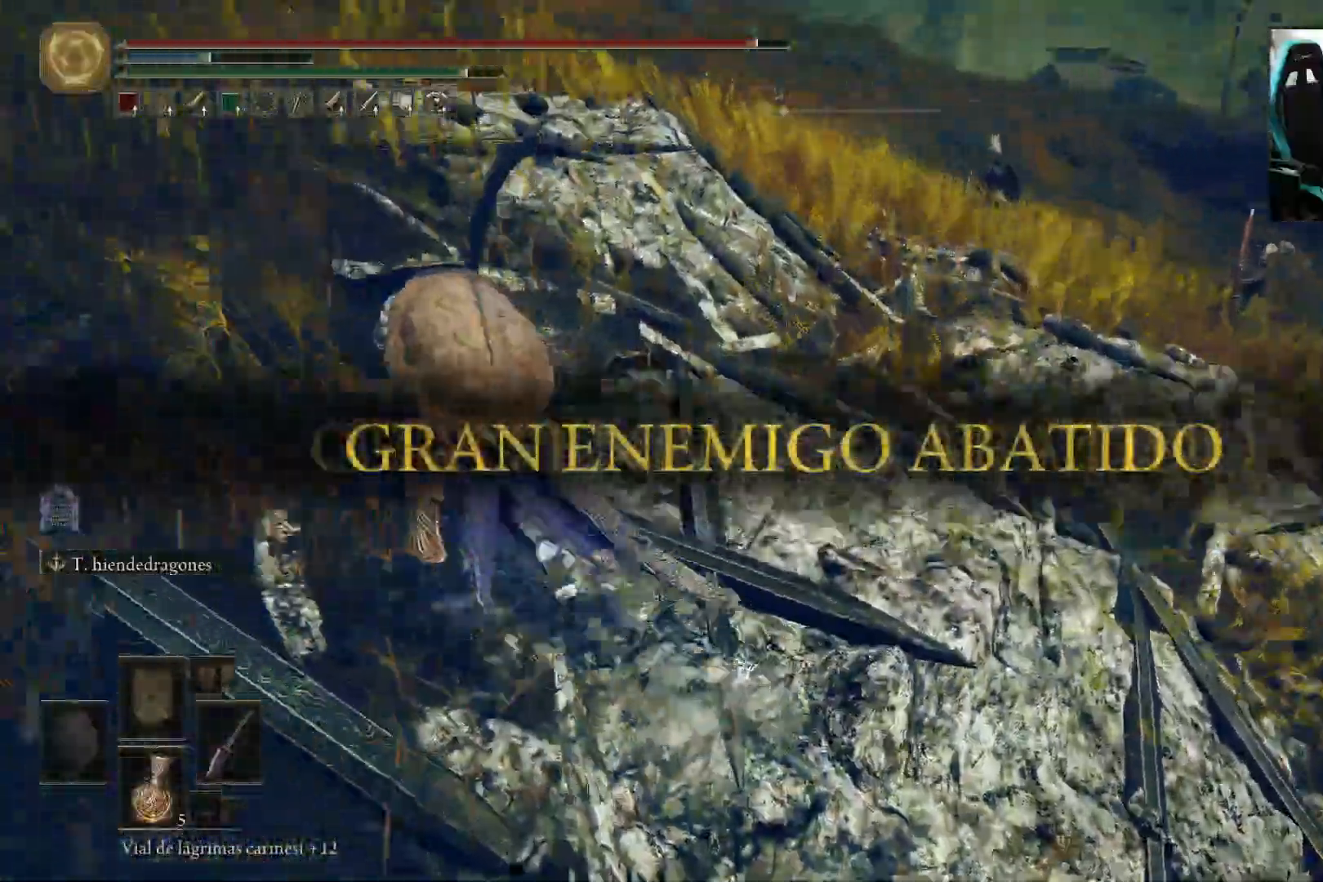
{"buttons": ["B"], "left_stick": "up-left", "right_stick": "down-right", "events": []}
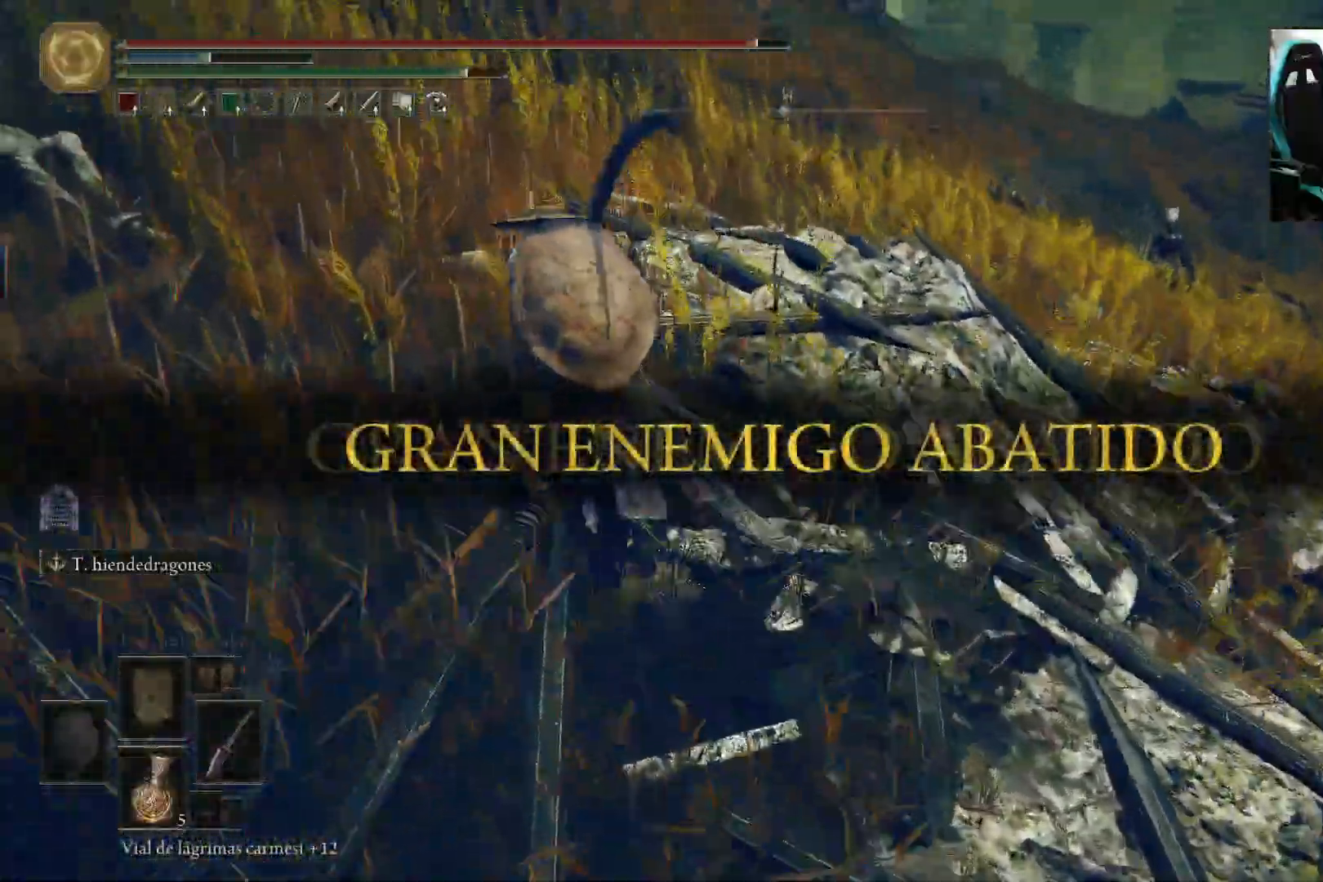
{"buttons": ["B"], "left_stick": "up-left", "right_stick": "down-right"}
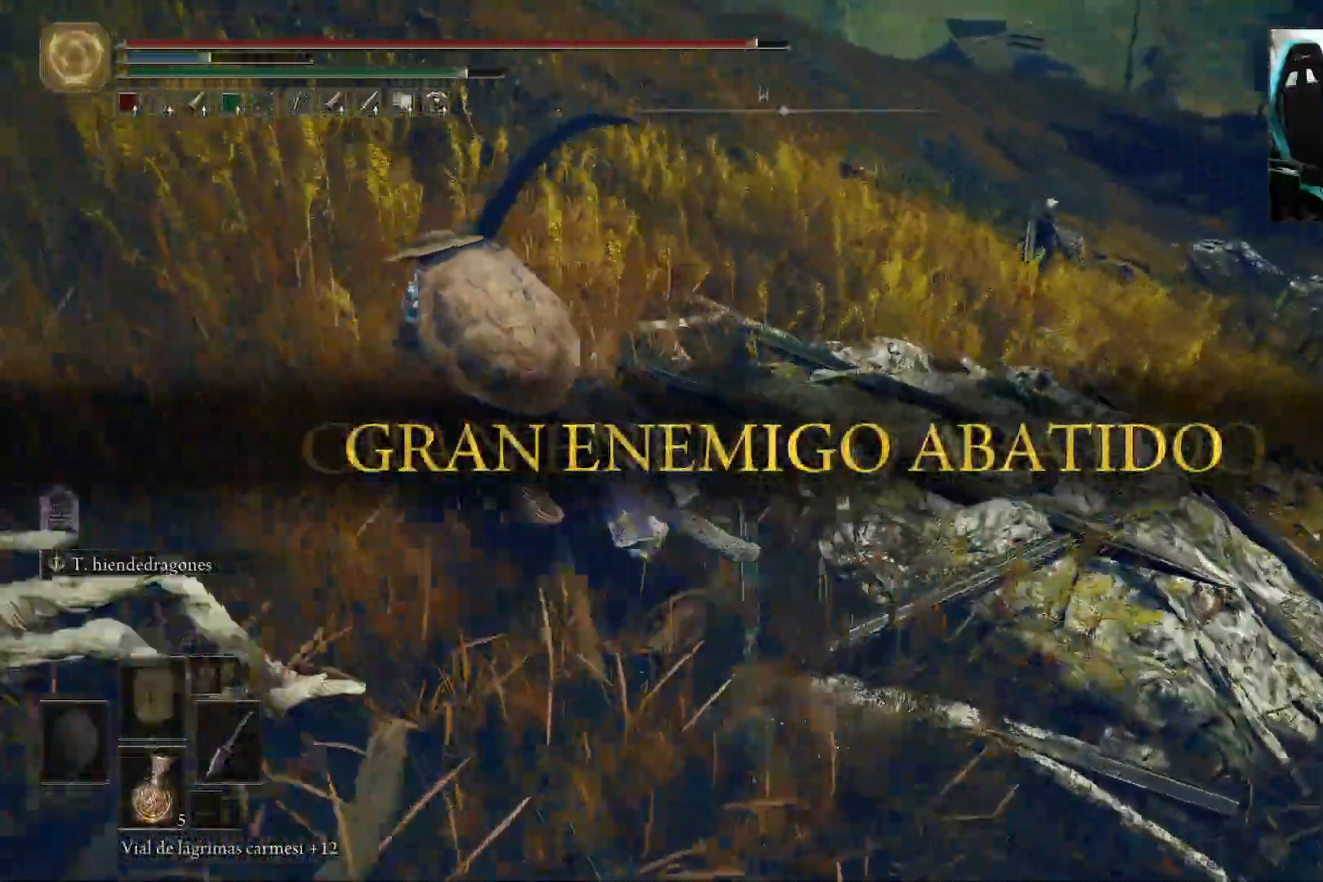
{"buttons": ["B"], "left_stick": "up-left", "right_stick": "down-right", "events": []}
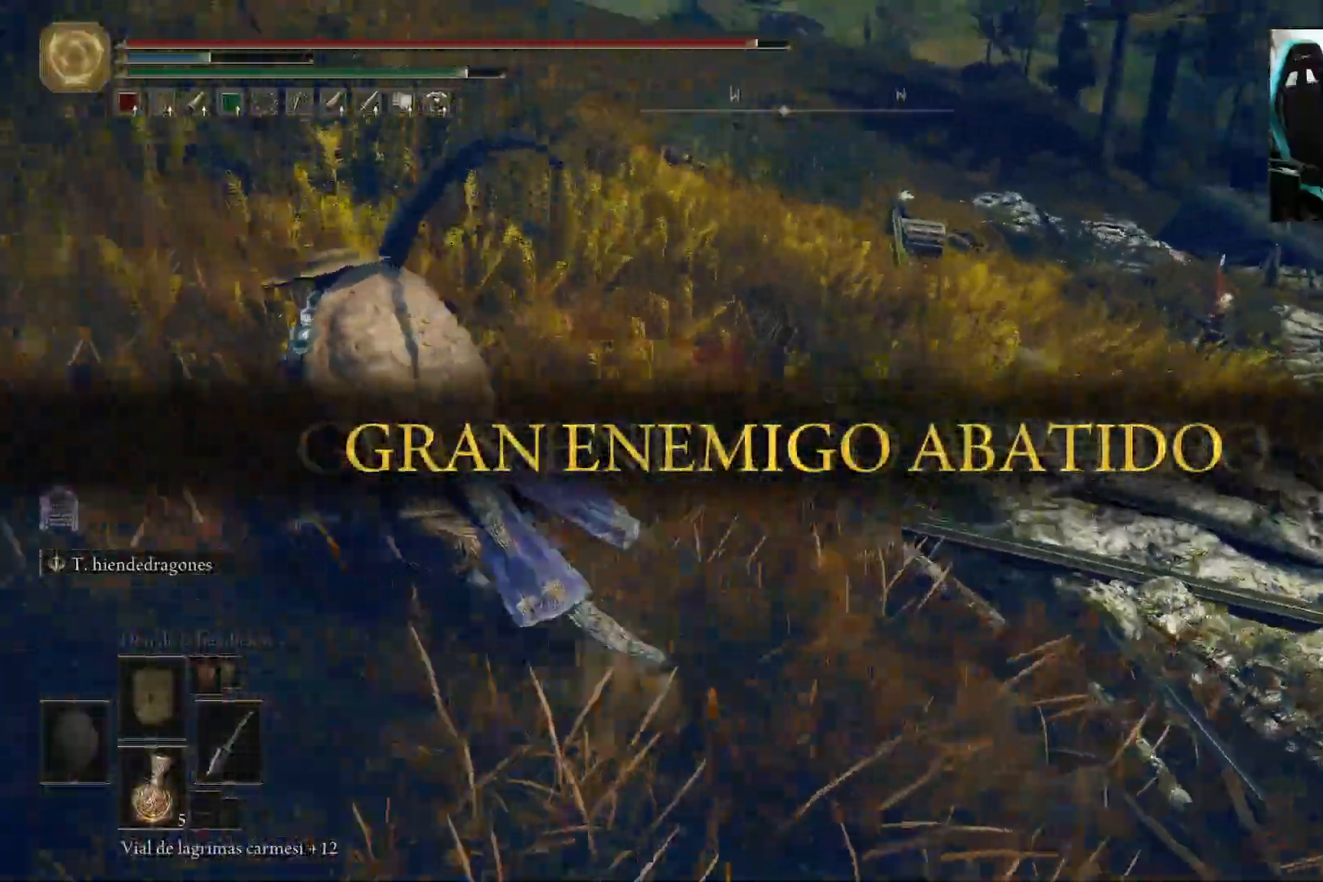
{"buttons": ["B"], "left_stick": "up-left", "right_stick": "down-right"}
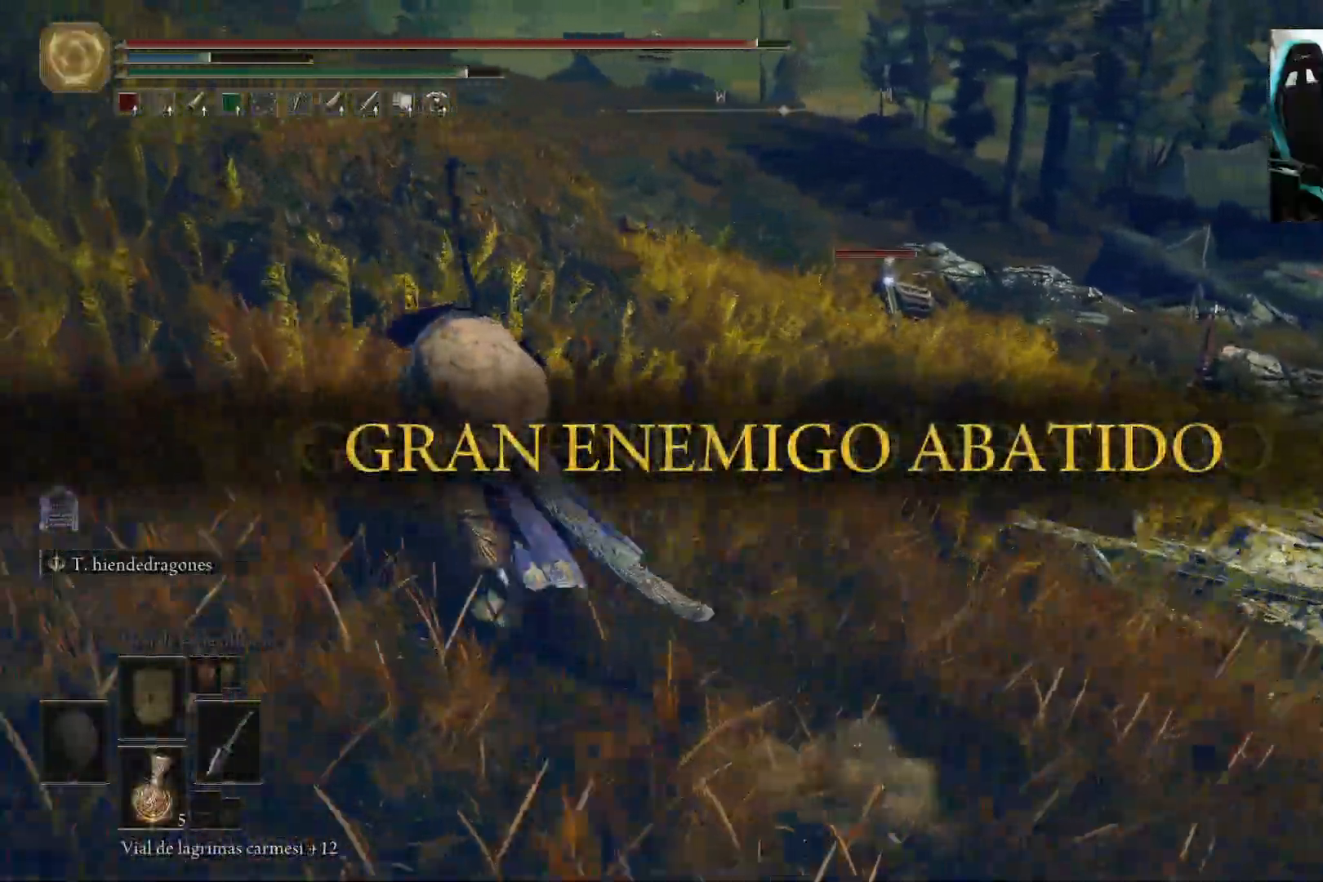
{"buttons": ["B"], "left_stick": "up-left", "right_stick": "center", "events": [[50, "right_stick", "right"], [217, "right_stick", "center"]]}
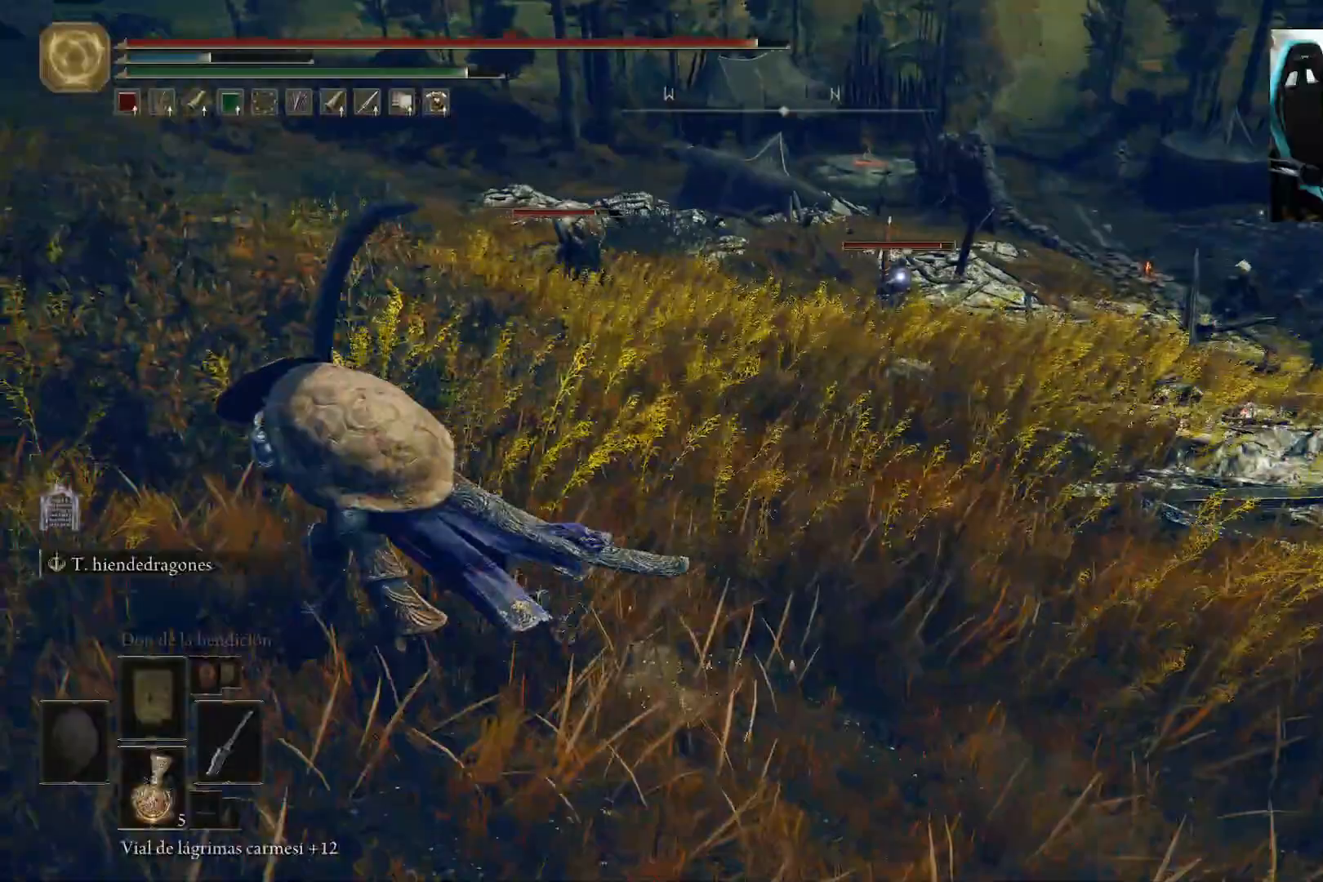
{"buttons": ["B"], "left_stick": "up-left", "right_stick": "center", "events": []}
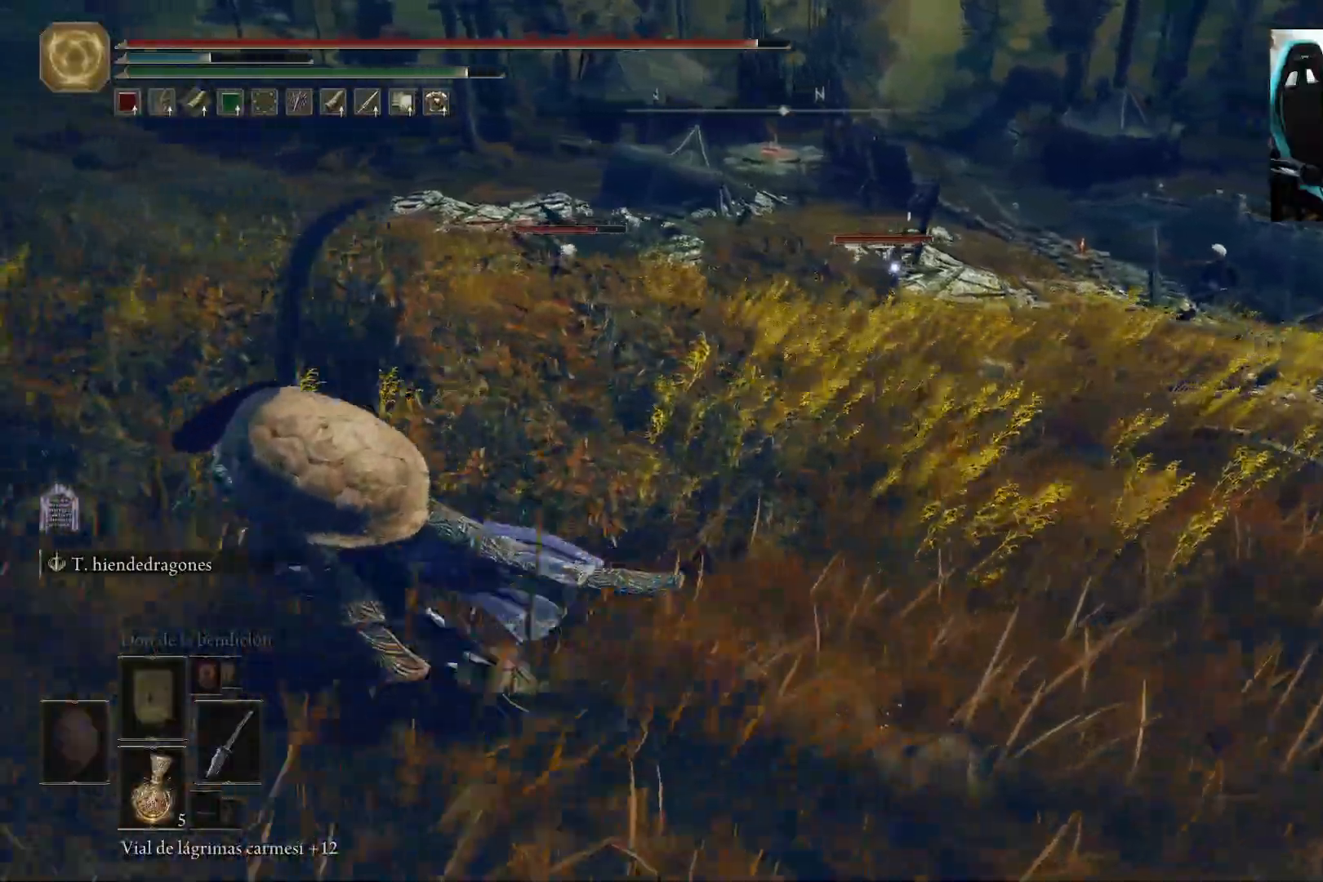
{"buttons": ["B"], "left_stick": "up-left", "right_stick": "center", "events": []}
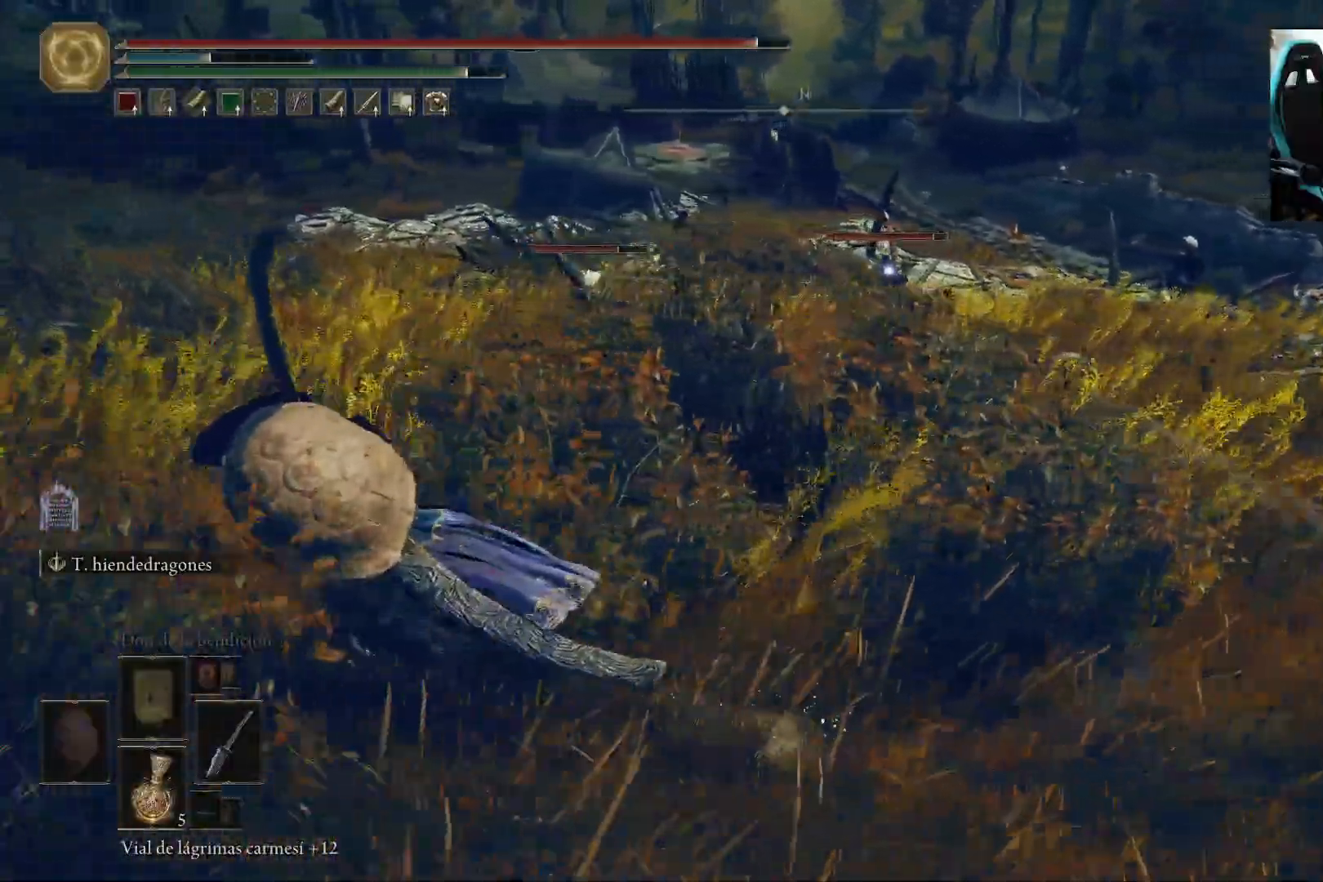
{"buttons": ["B", "R3"], "left_stick": "up-left", "right_stick": "center", "events": [[450, "R3", "down"]]}
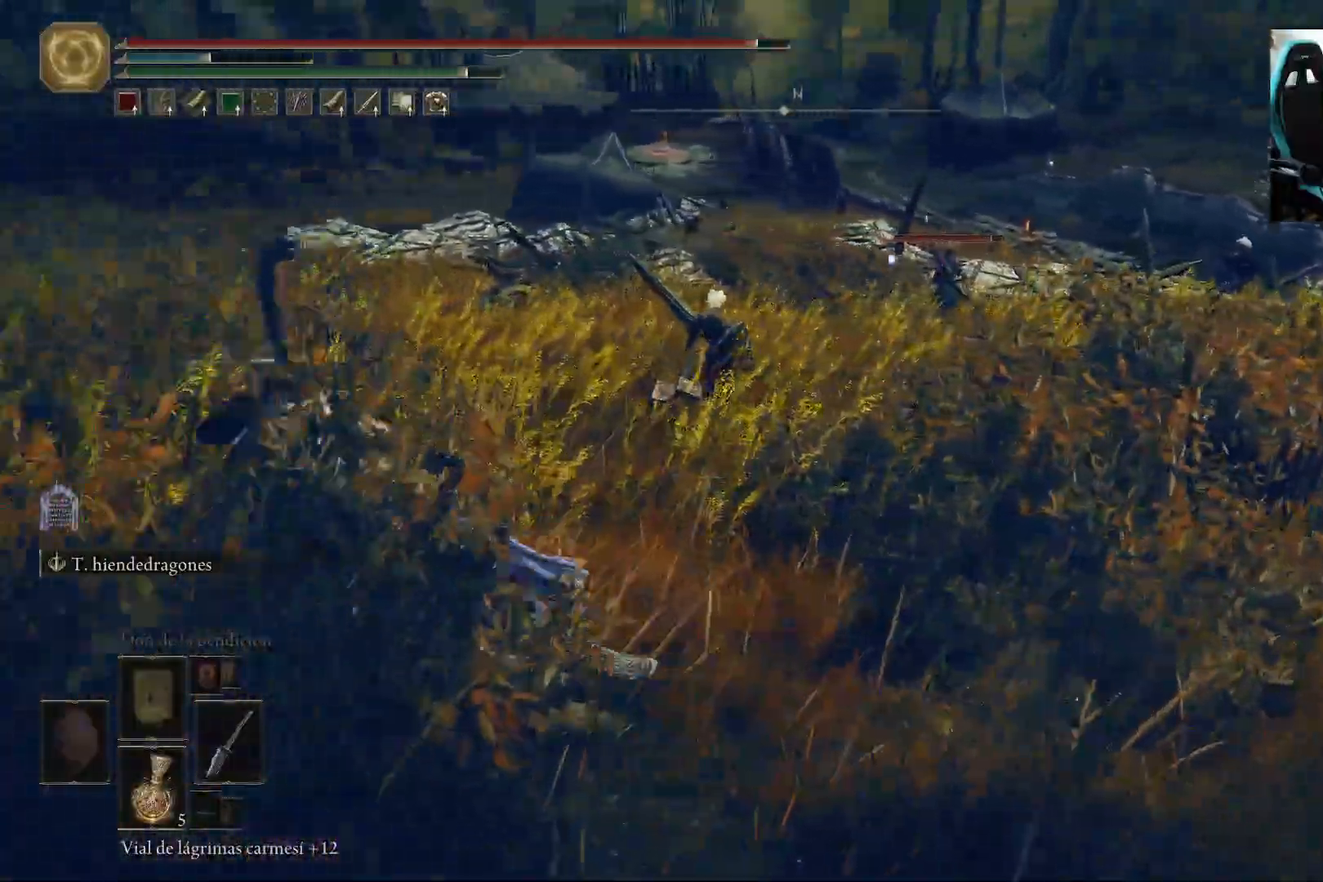
{"buttons": ["B"], "left_stick": "up-left", "right_stick": "center", "events": [[50, "R3", "up"]]}
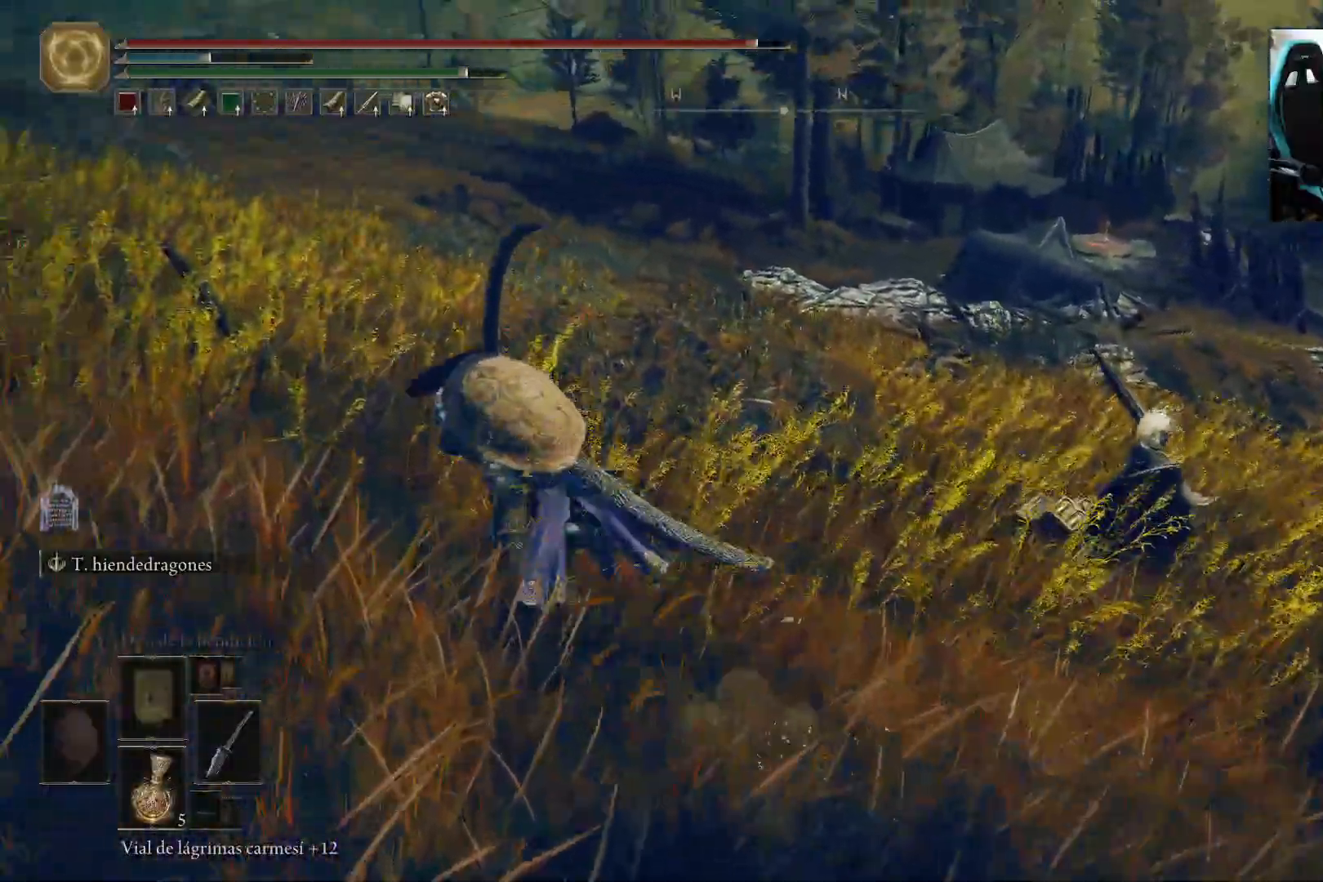
{"buttons": ["B", "Y"], "left_stick": "up-left", "right_stick": "center", "events": [[33, "Y", "down"], [317, "DPAD_UP", "down"], [450, "DPAD_UP", "up"]]}
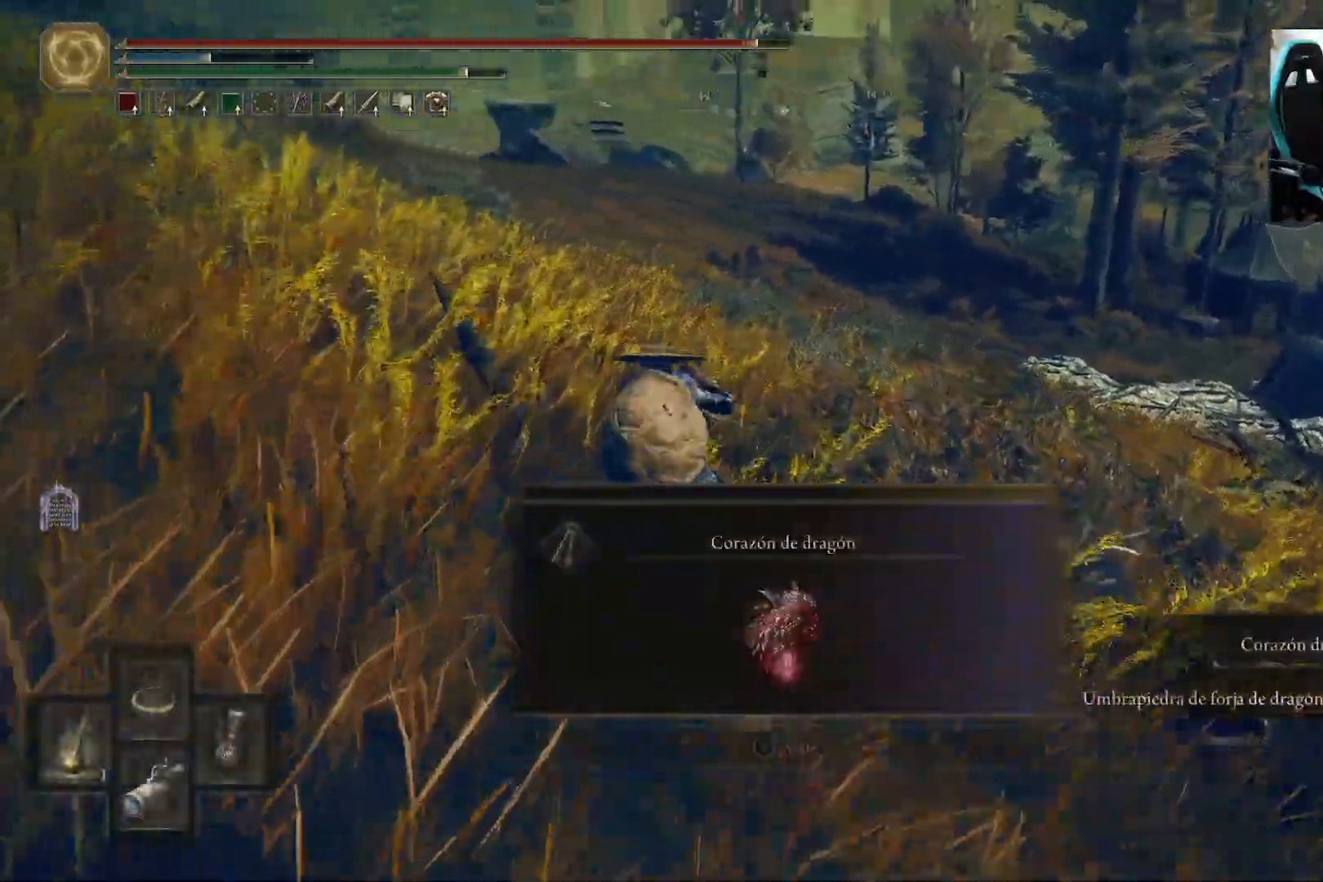
{"buttons": ["B"], "left_stick": "up-left", "right_stick": "center", "events": [[83, "Y", "up"]]}
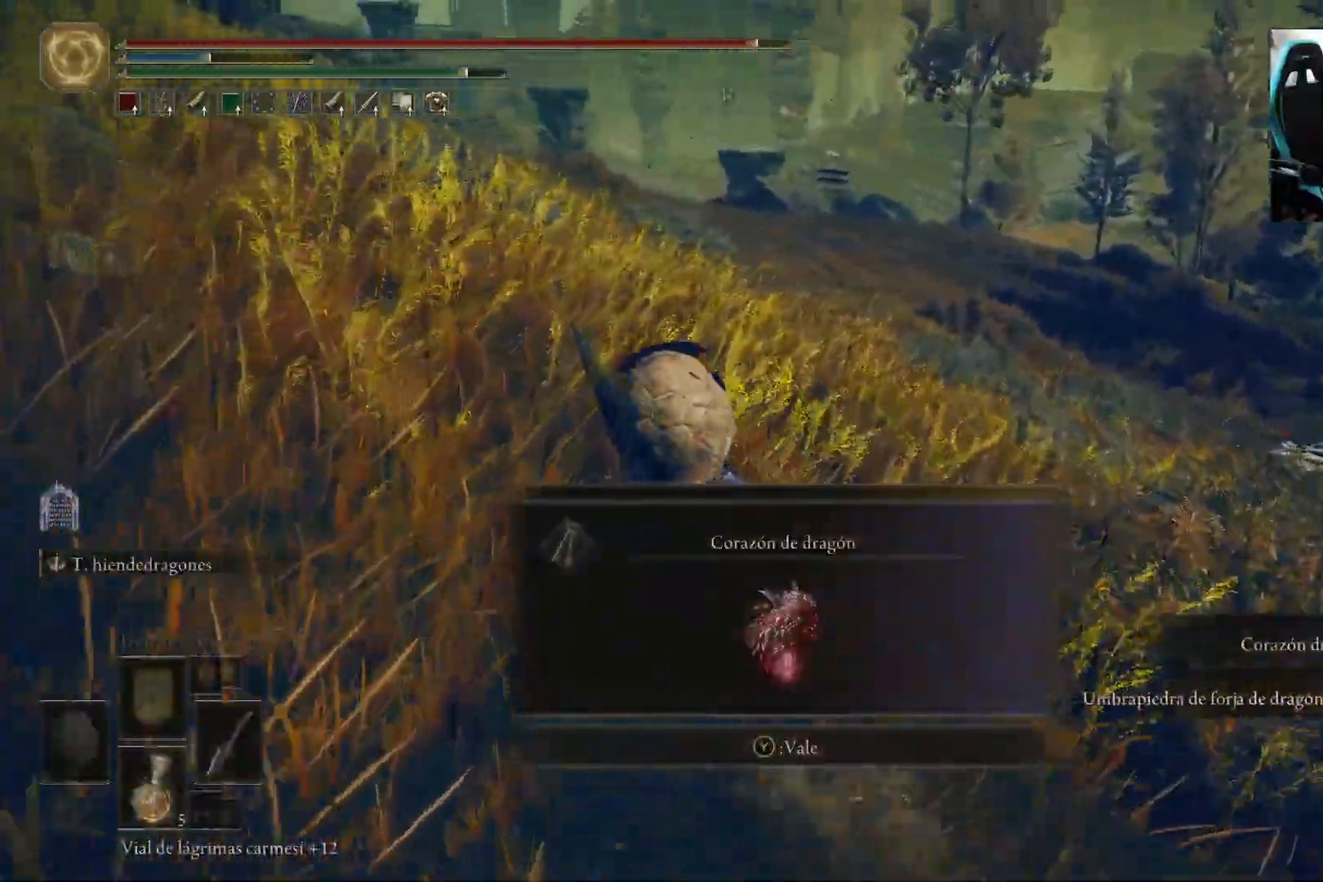
{"buttons": ["Y"], "left_stick": "up", "right_stick": "center", "events": [[133, "left_stick", "up"], [250, "B", "up"], [417, "Y", "down"]]}
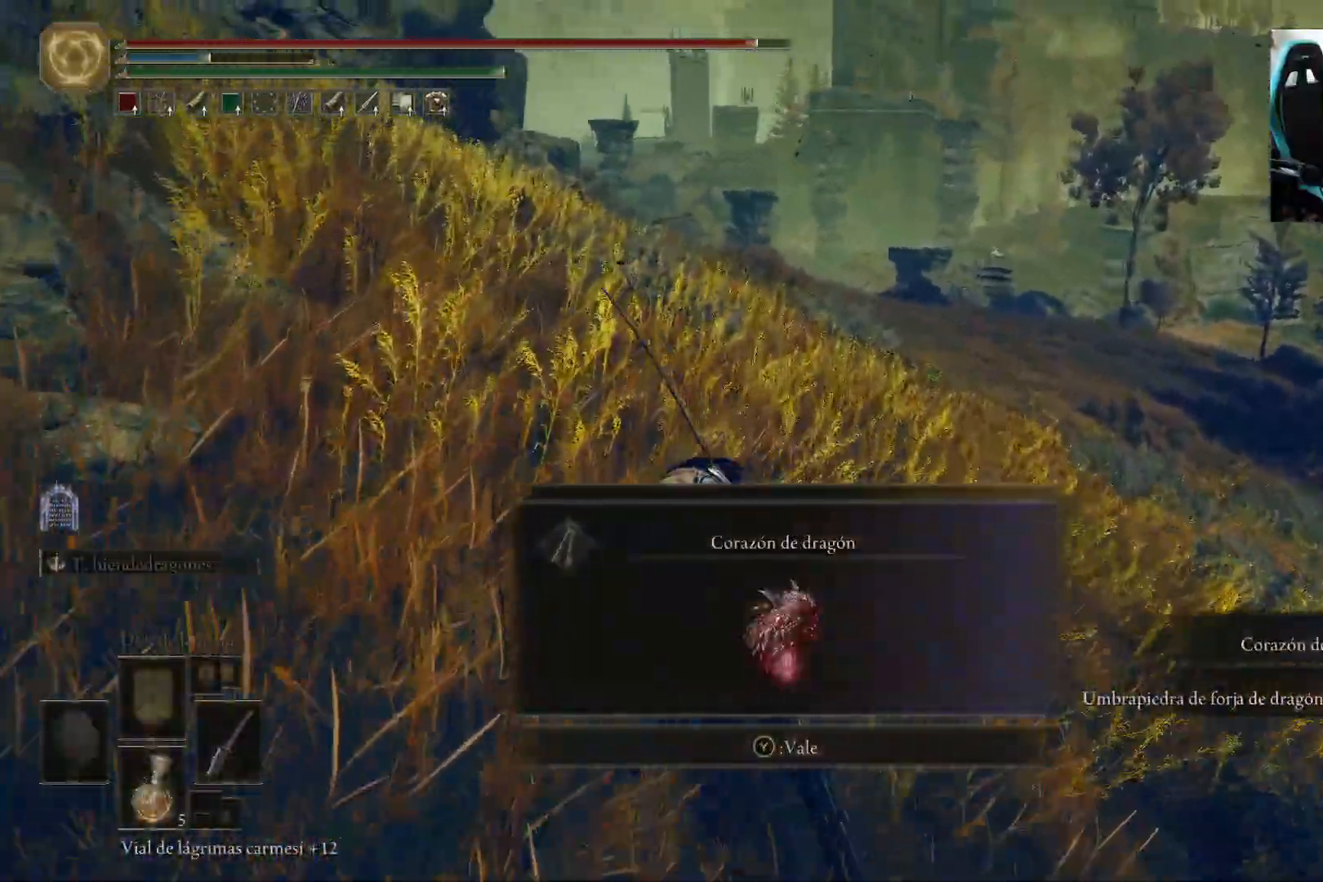
{"buttons": [], "left_stick": "up", "right_stick": "center", "events": [[17, "Y", "up"]]}
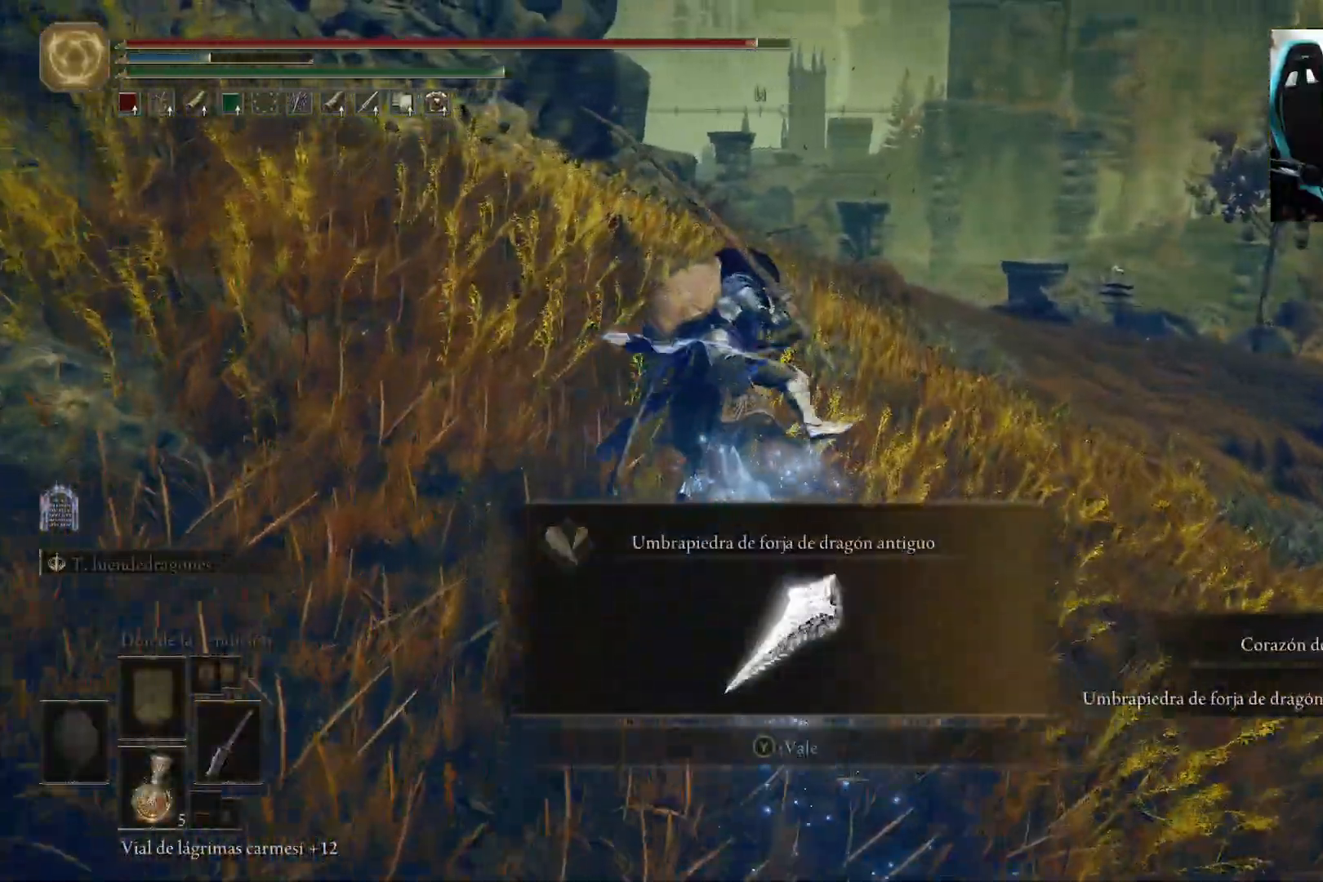
{"buttons": [], "left_stick": "up", "right_stick": "center", "events": [[317, "Y", "down"], [417, "Y", "up"]]}
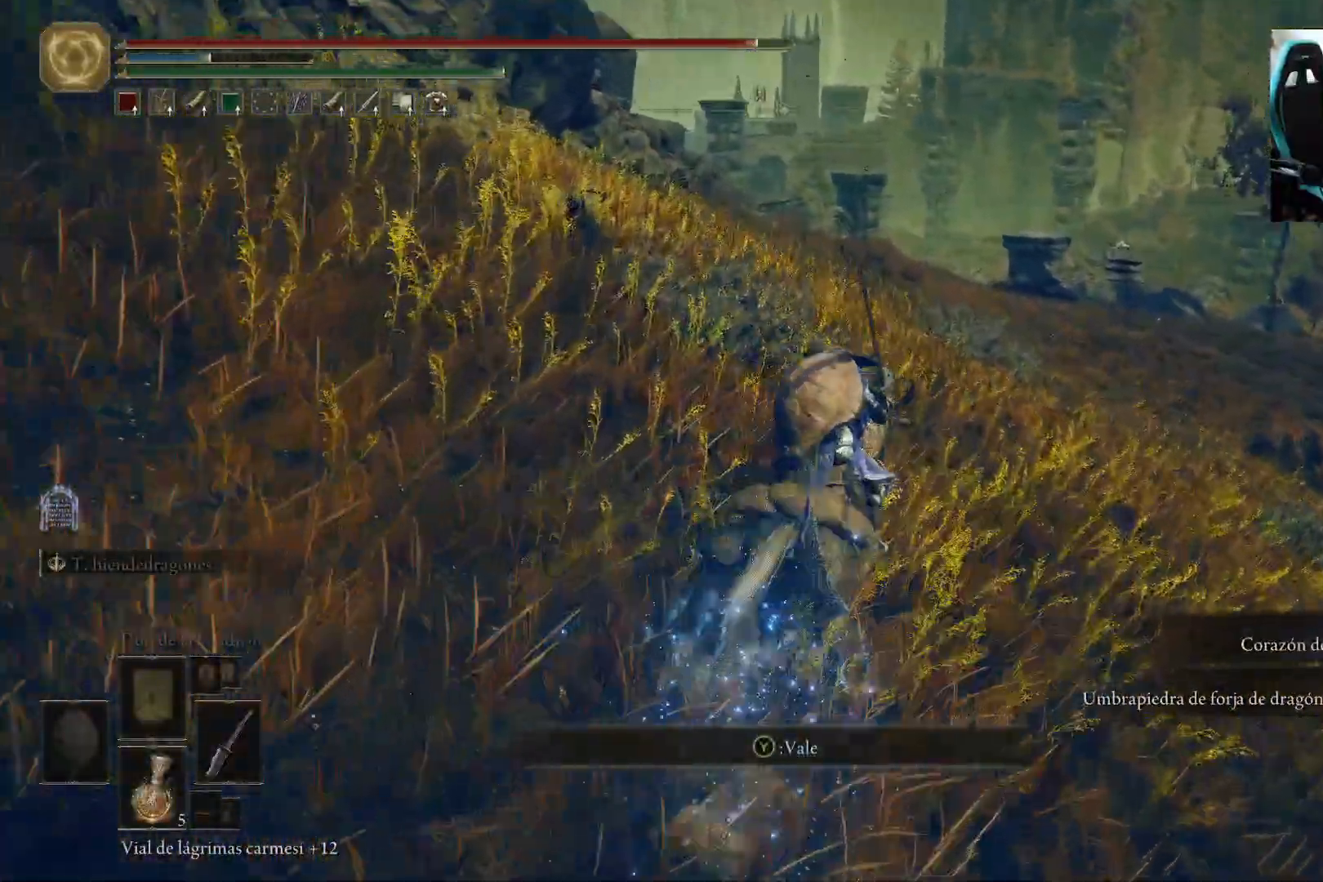
{"buttons": ["B"], "left_stick": "up", "right_stick": "down-right", "events": [[117, "right_stick", "down-right"], [450, "B", "down"]]}
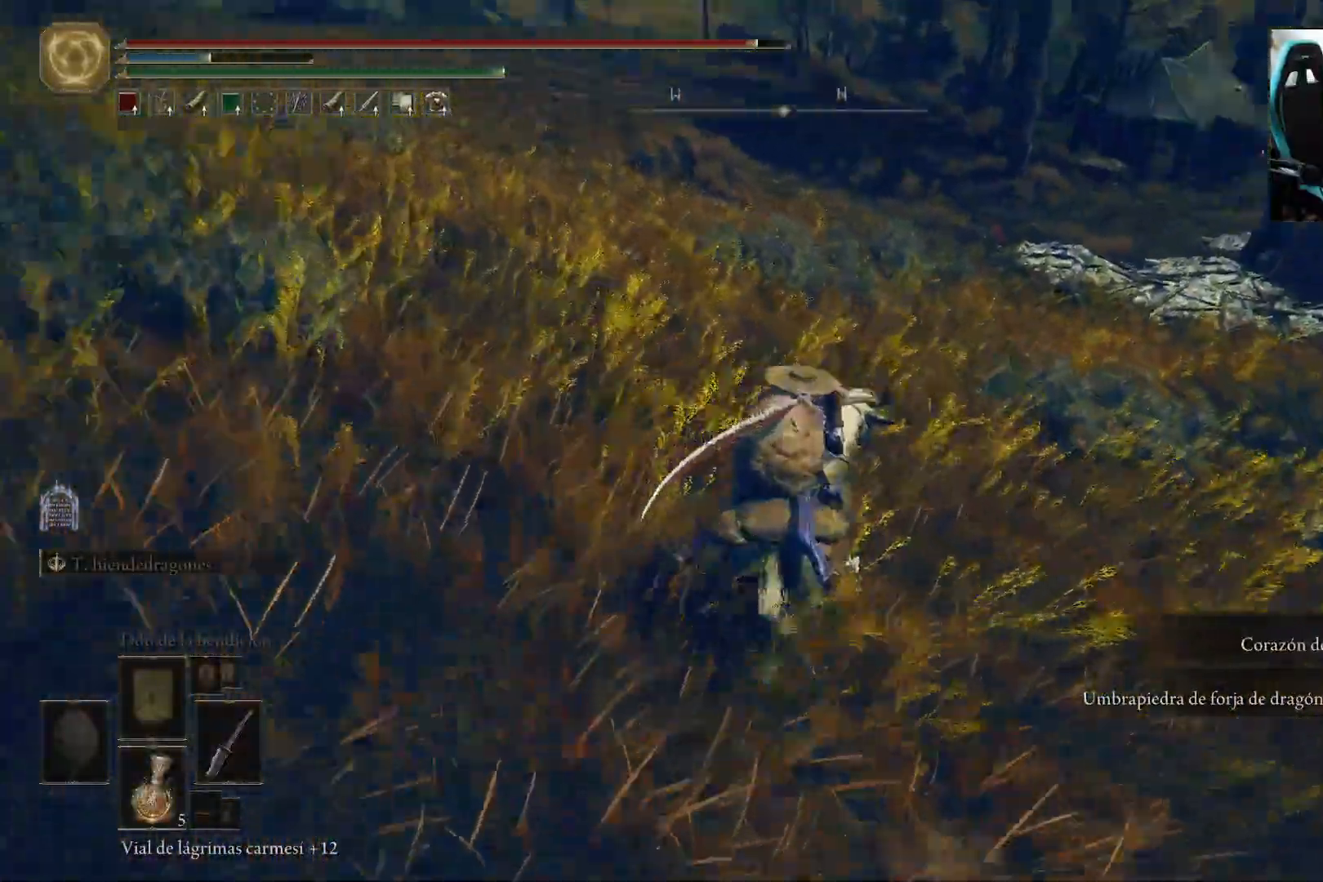
{"buttons": [], "left_stick": "up", "right_stick": "right", "events": [[83, "B", "up"], [83, "right_stick", "center"], [383, "right_stick", "right"]]}
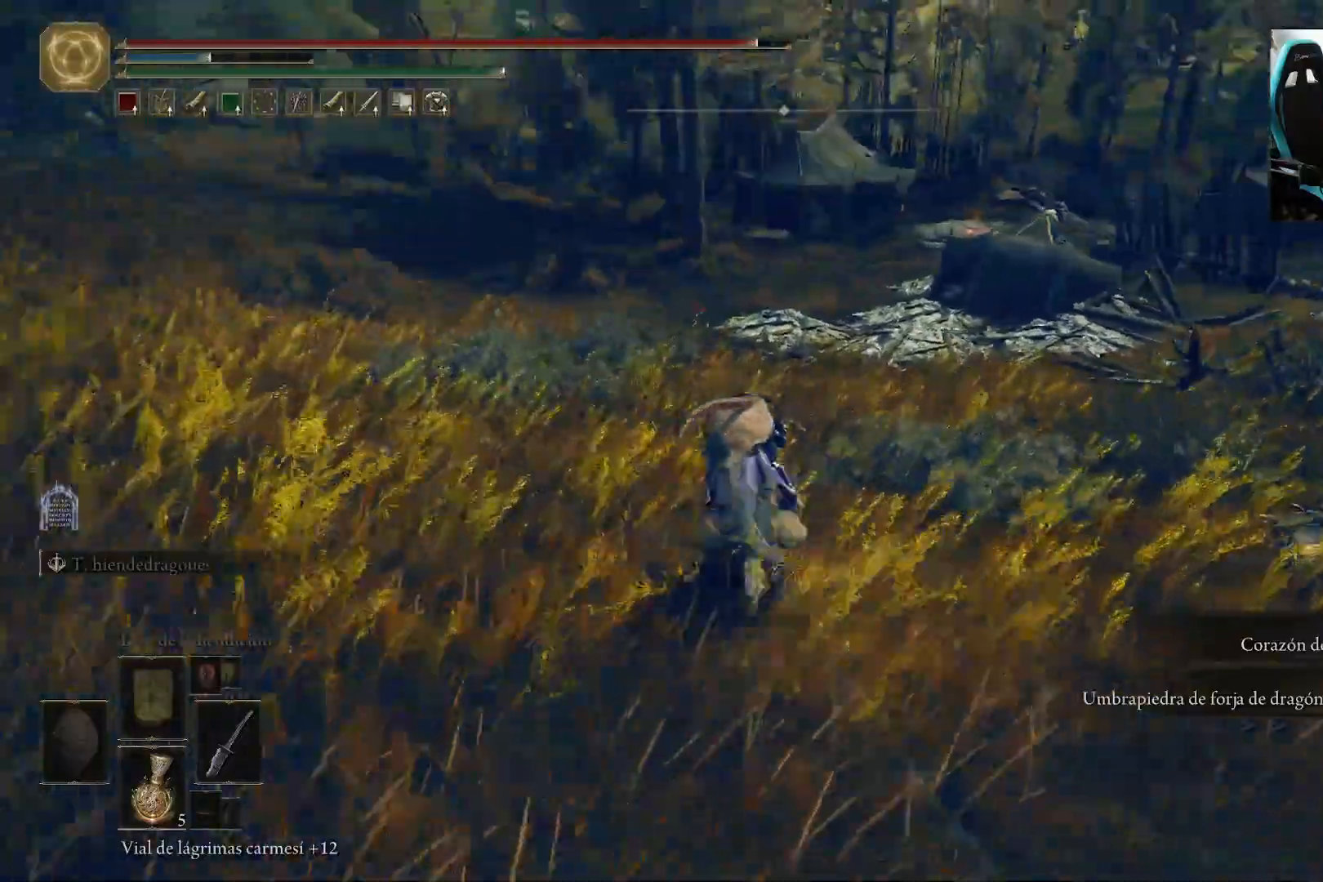
{"buttons": [], "left_stick": "up", "right_stick": "center", "events": [[17, "right_stick", "center"]]}
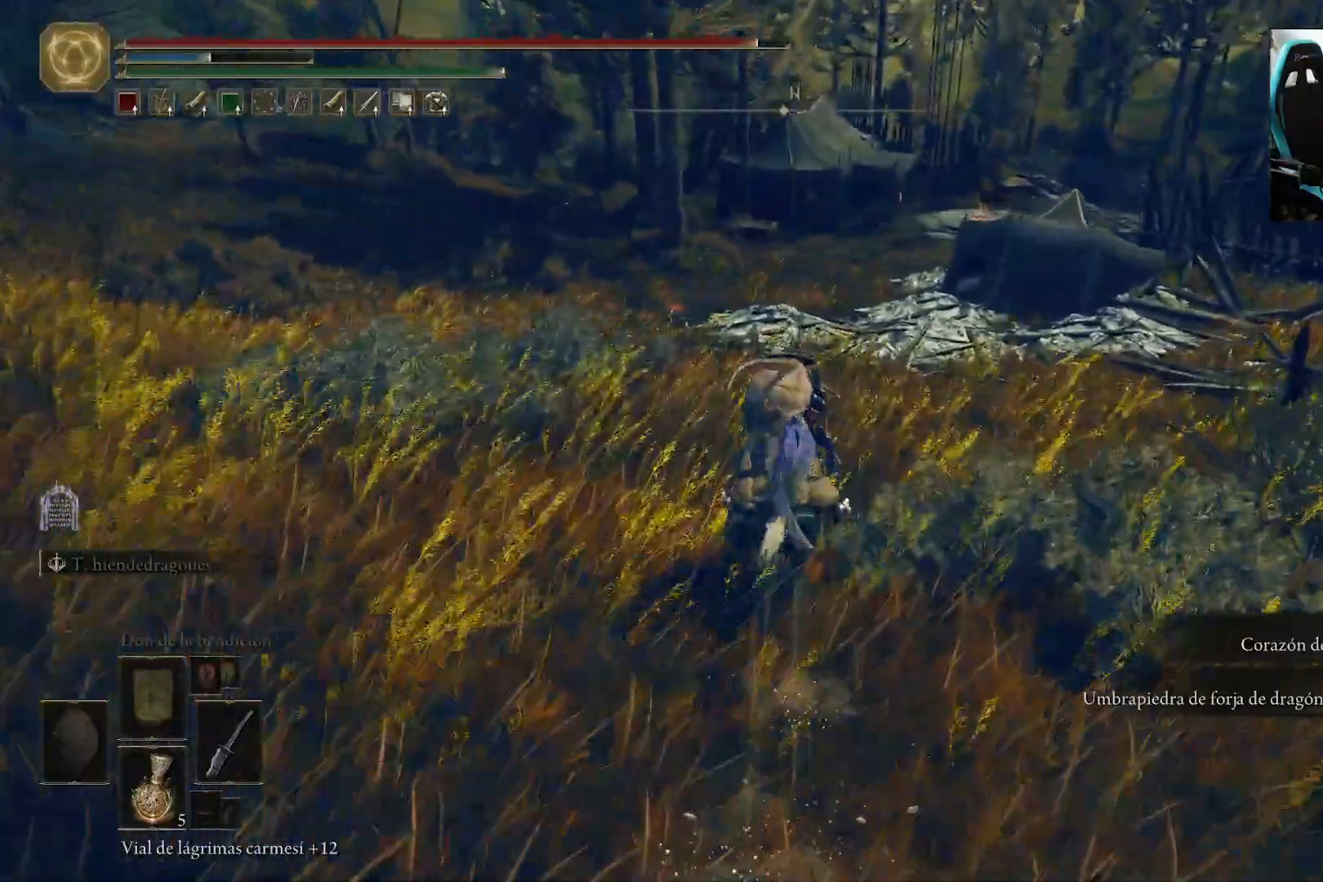
{"buttons": [], "left_stick": "up", "right_stick": "center", "events": [[17, "right_stick", "right"], [200, "right_stick", "center"]]}
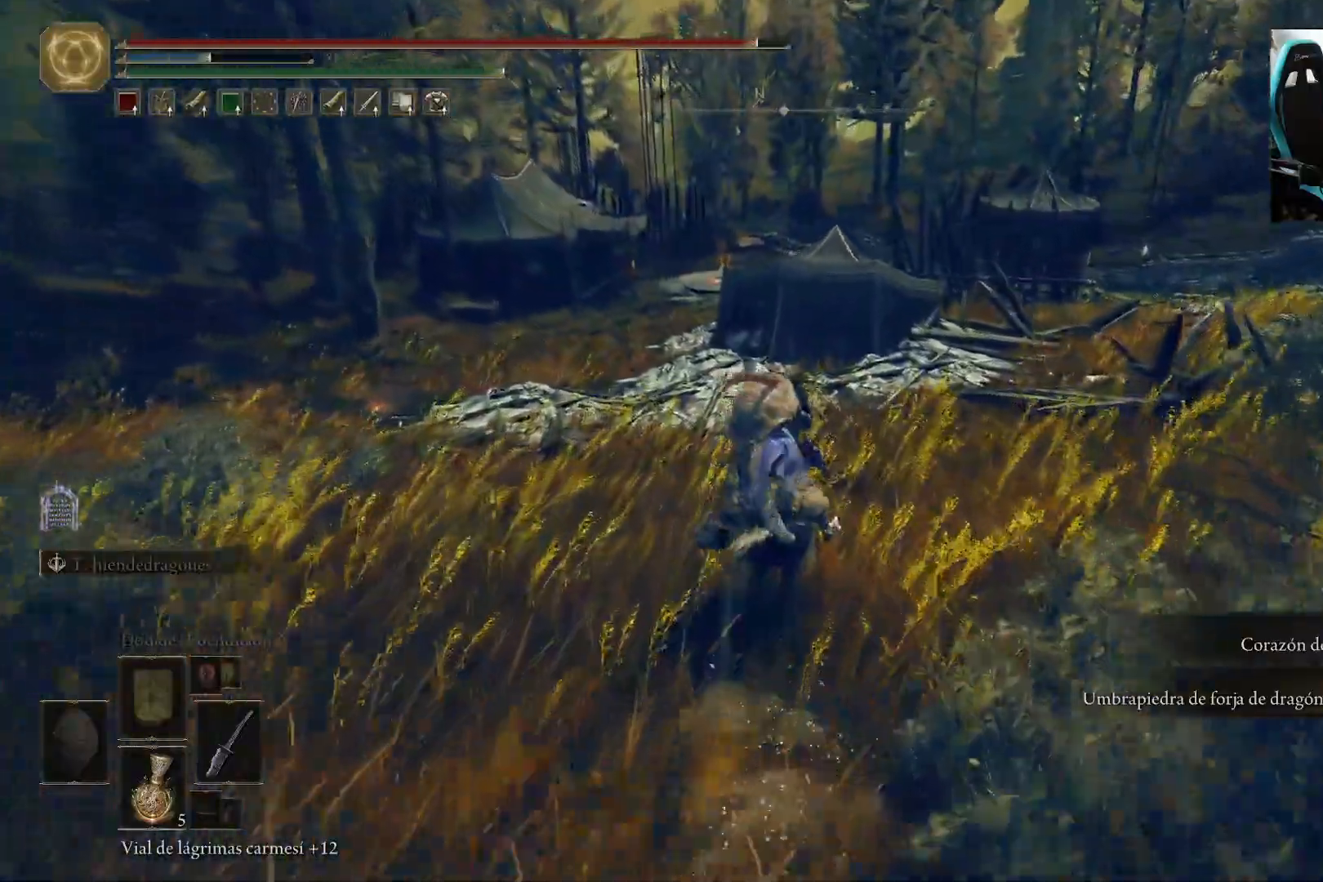
{"buttons": [], "left_stick": "up", "right_stick": "center", "events": []}
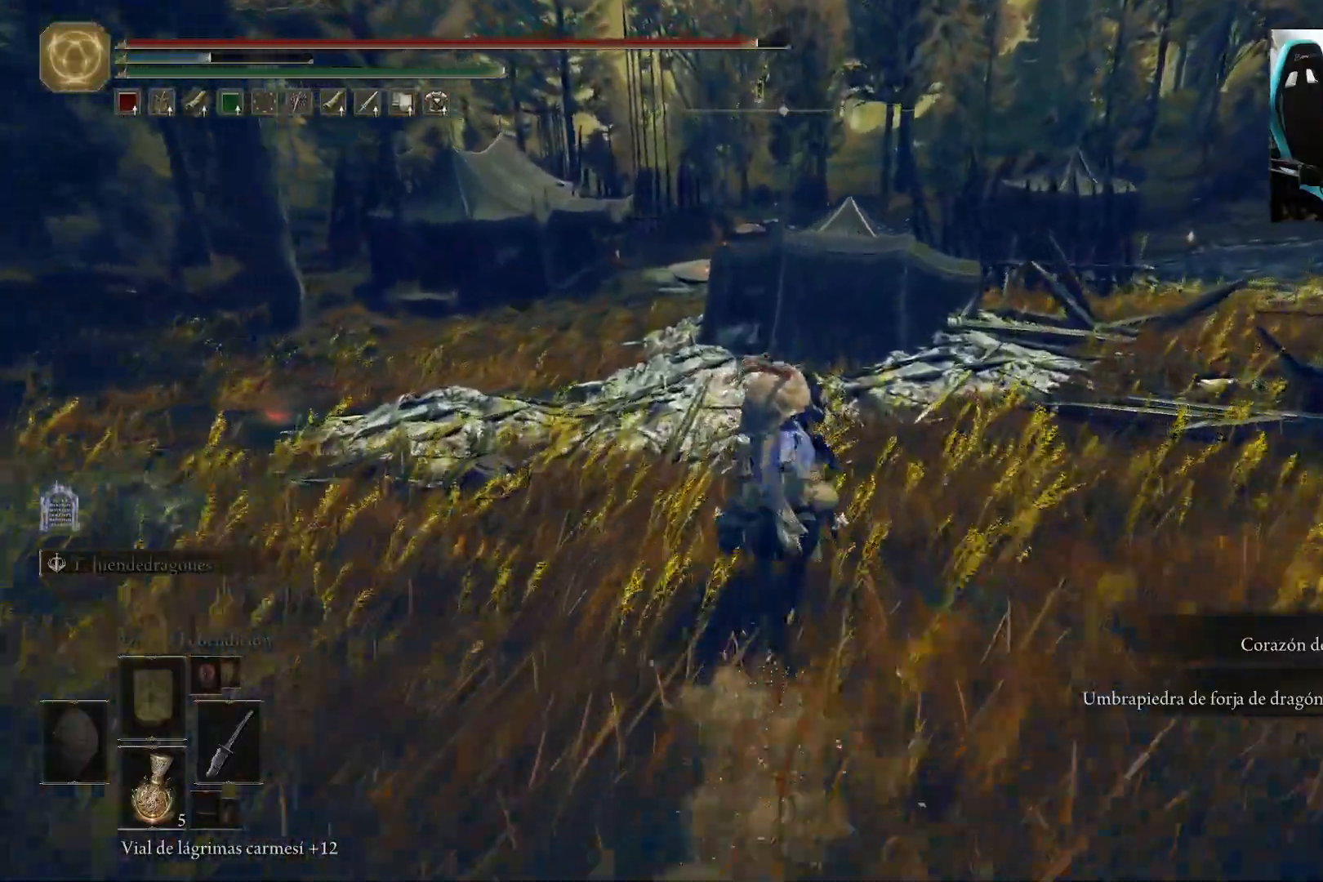
{"buttons": [], "left_stick": "up", "right_stick": "center", "events": []}
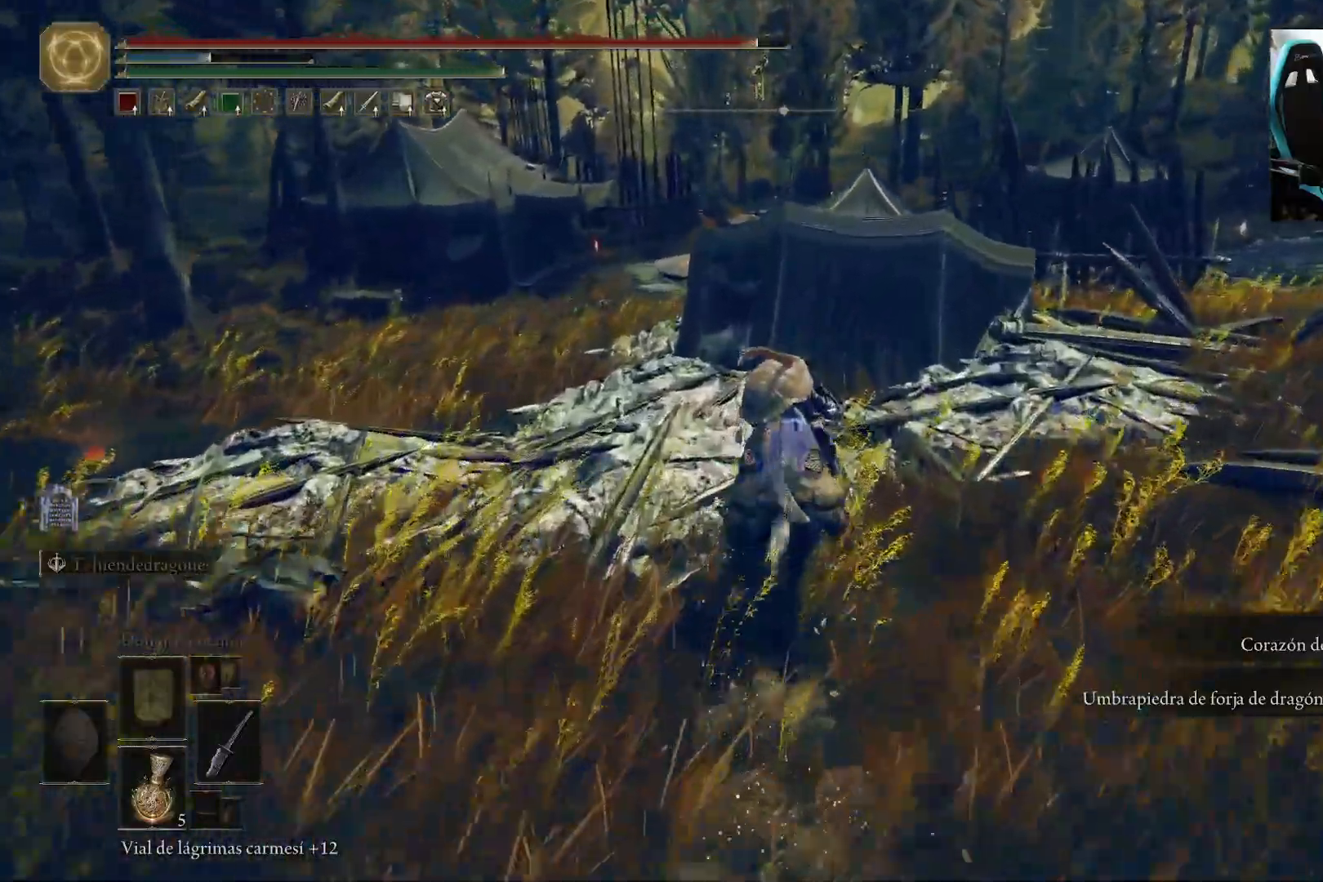
{"buttons": [], "left_stick": "up", "right_stick": "left", "events": [[250, "right_stick", "left"]]}
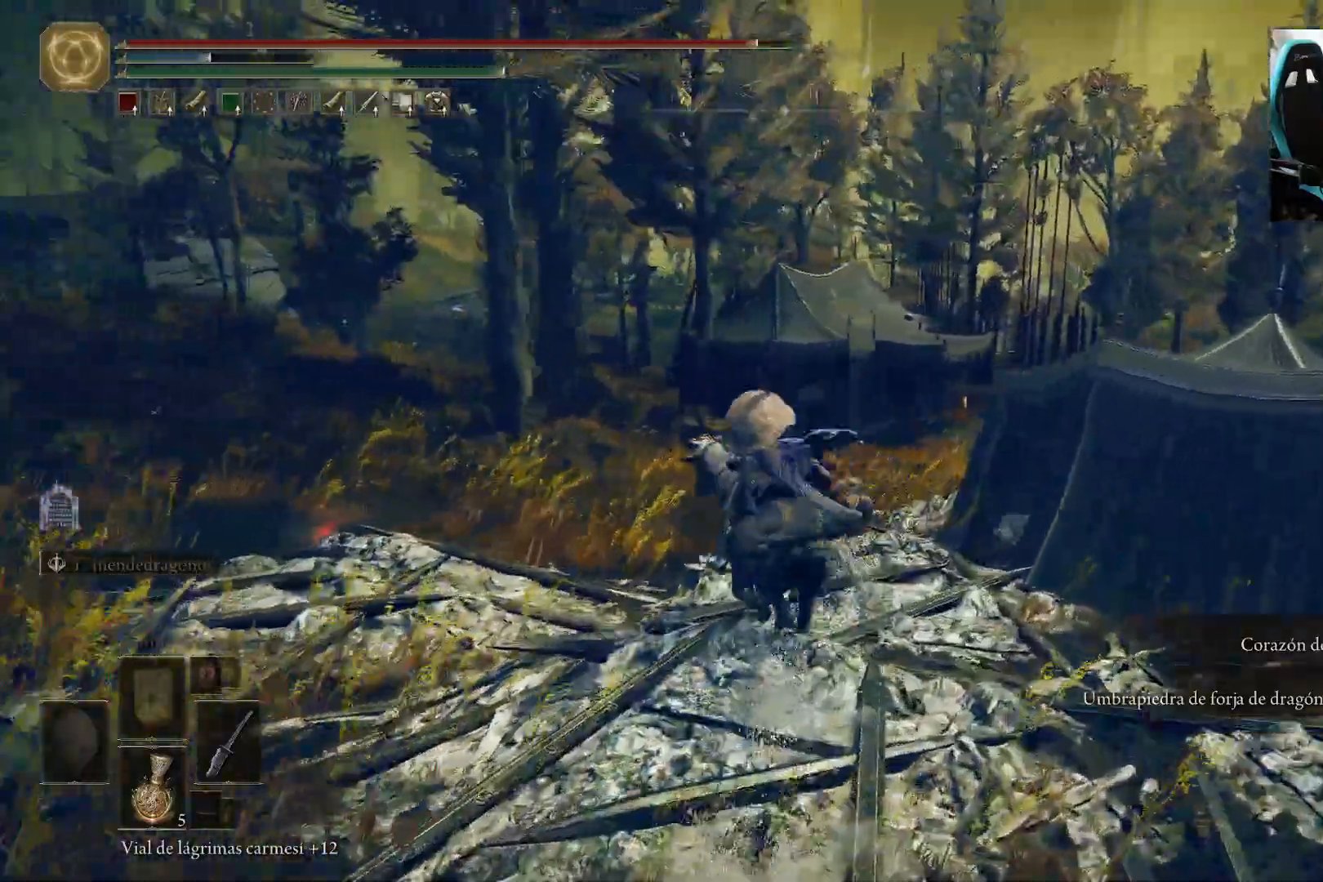
{"buttons": [], "left_stick": "up", "right_stick": "down-right", "events": [[17, "right_stick", "center"], [283, "right_stick", "down-right"]]}
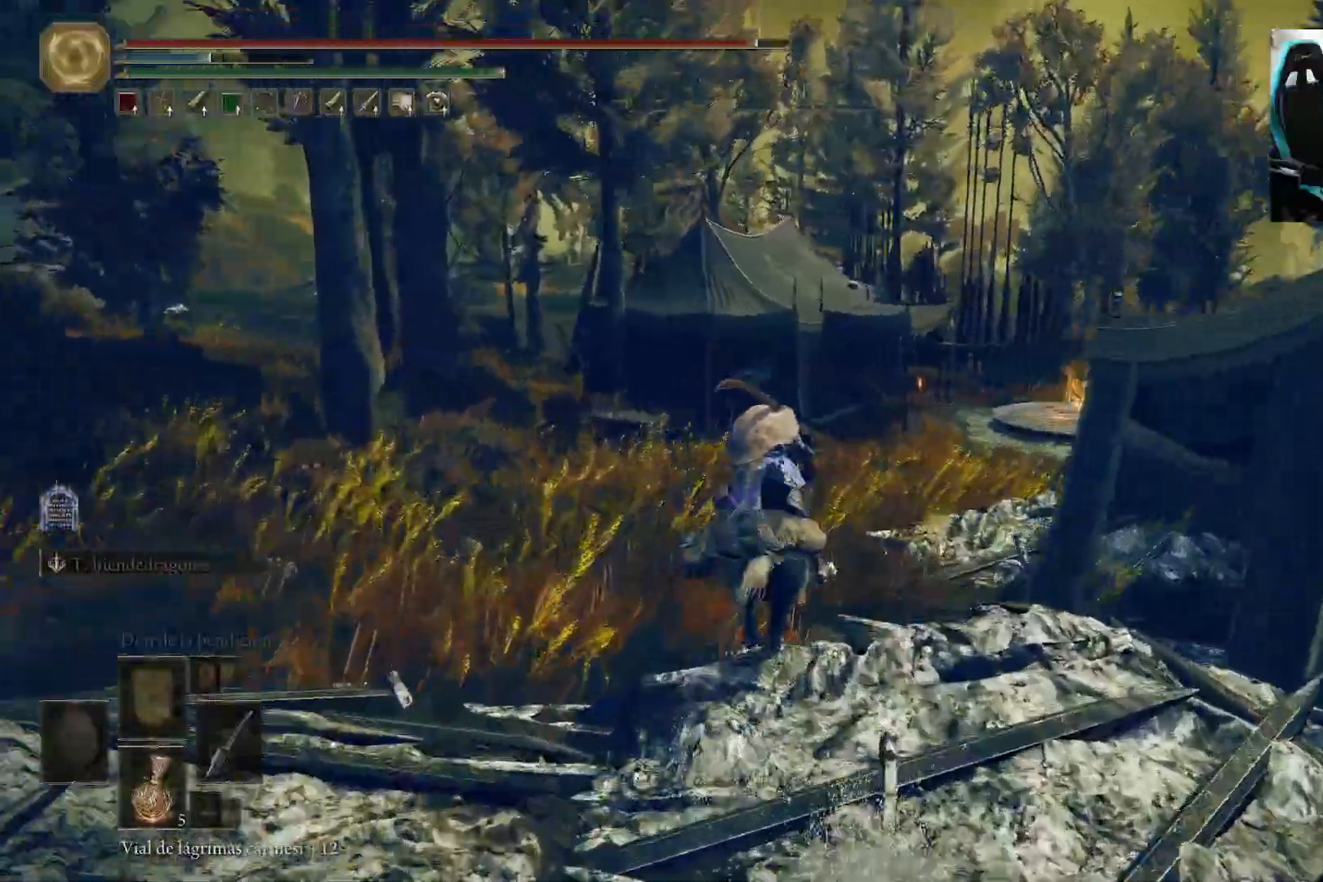
{"buttons": [], "left_stick": "center", "right_stick": "down-right", "events": [[417, "left_stick", "center"]]}